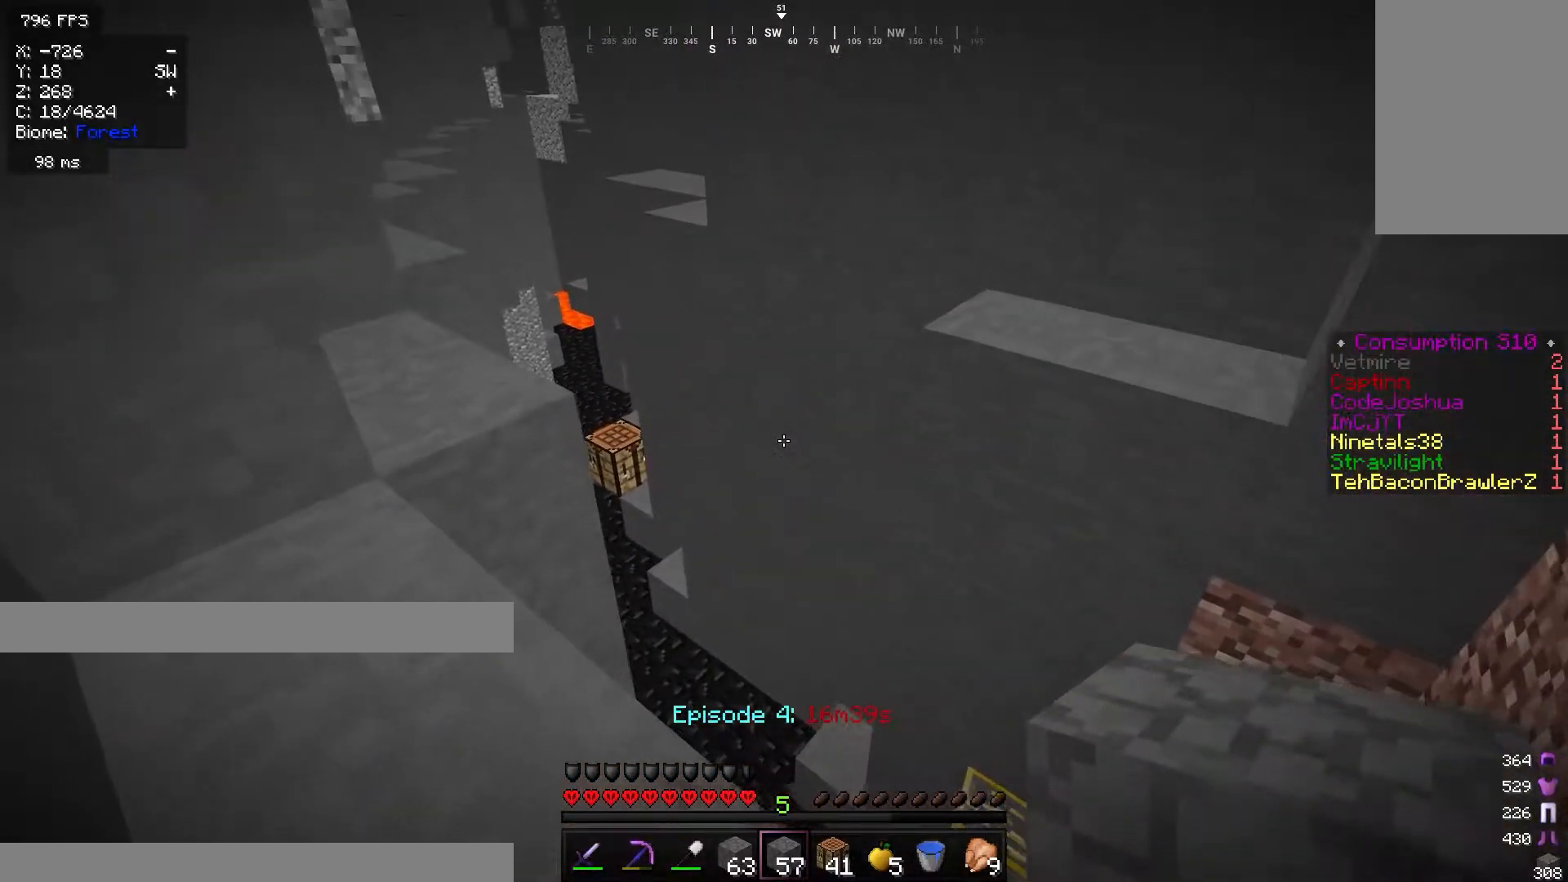
Gameplay with keyboard and mouse; each line is a JSON object with the keys and mouse buttons held at the frame after it. "events" lists presses ("down") and releases ("up") of "a", "d", "s", "w", "mouse_left" and "mouse_right" between this image and that frame as [ms after this image, input, new state], when the widget could be followed in between. "mouse_left", "mouse_right" = the "left", "right" buttons of the "mouse" list. No other keys are recorded. Fast repeated clicks can show as one long hold. Mouse movement is not recorded.
{"keys": ["w"], "mouse": [], "events": [[250, "a", "up"]]}
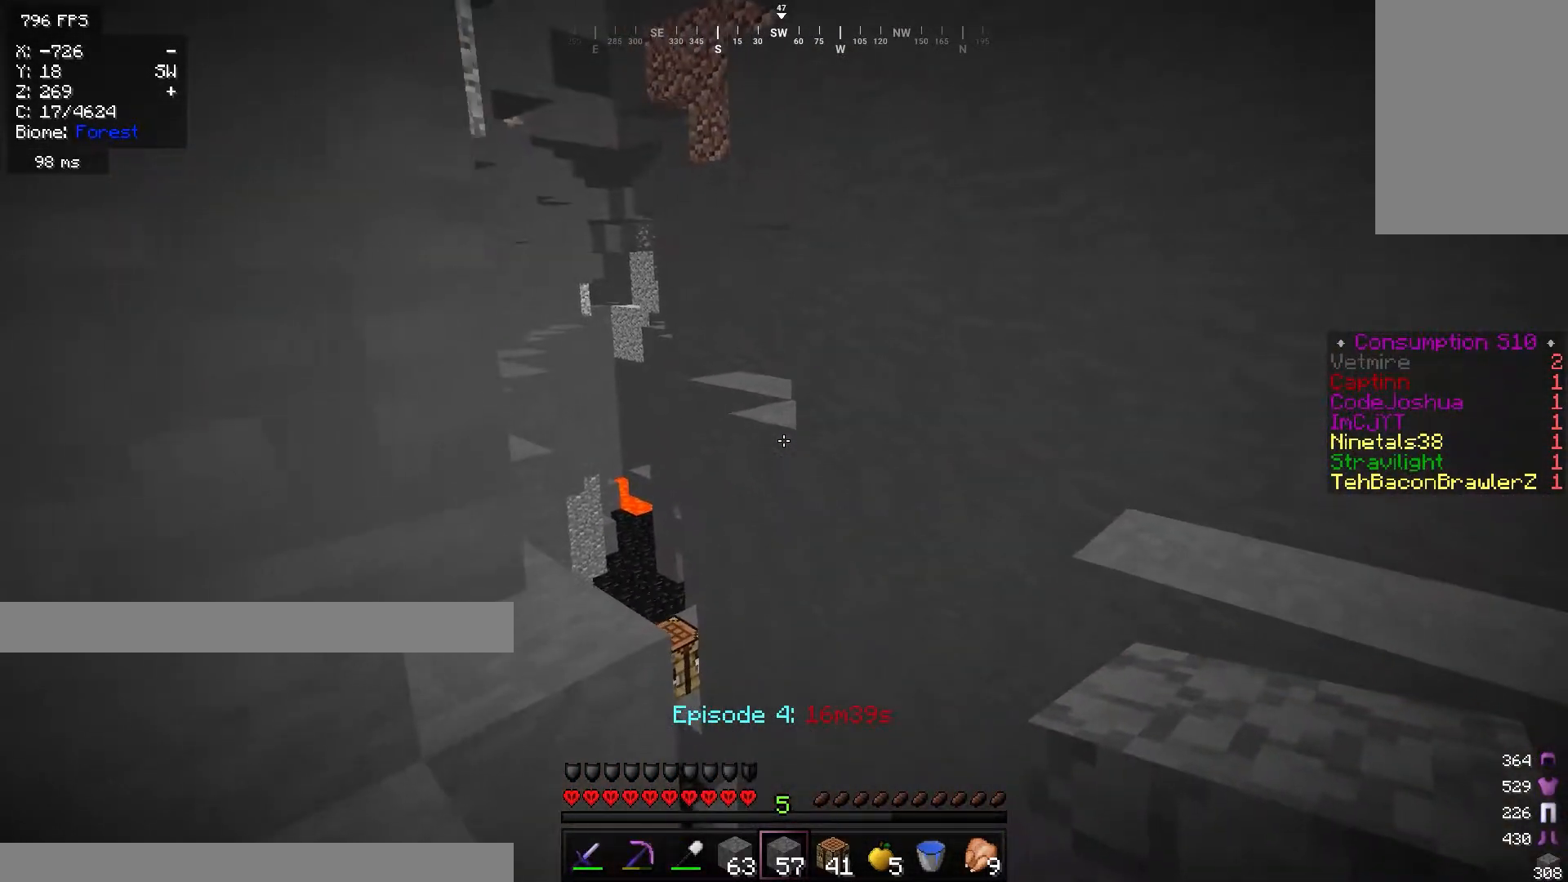
{"keys": ["d"], "mouse": [], "events": [[117, "w", "up"], [267, "d", "down"]]}
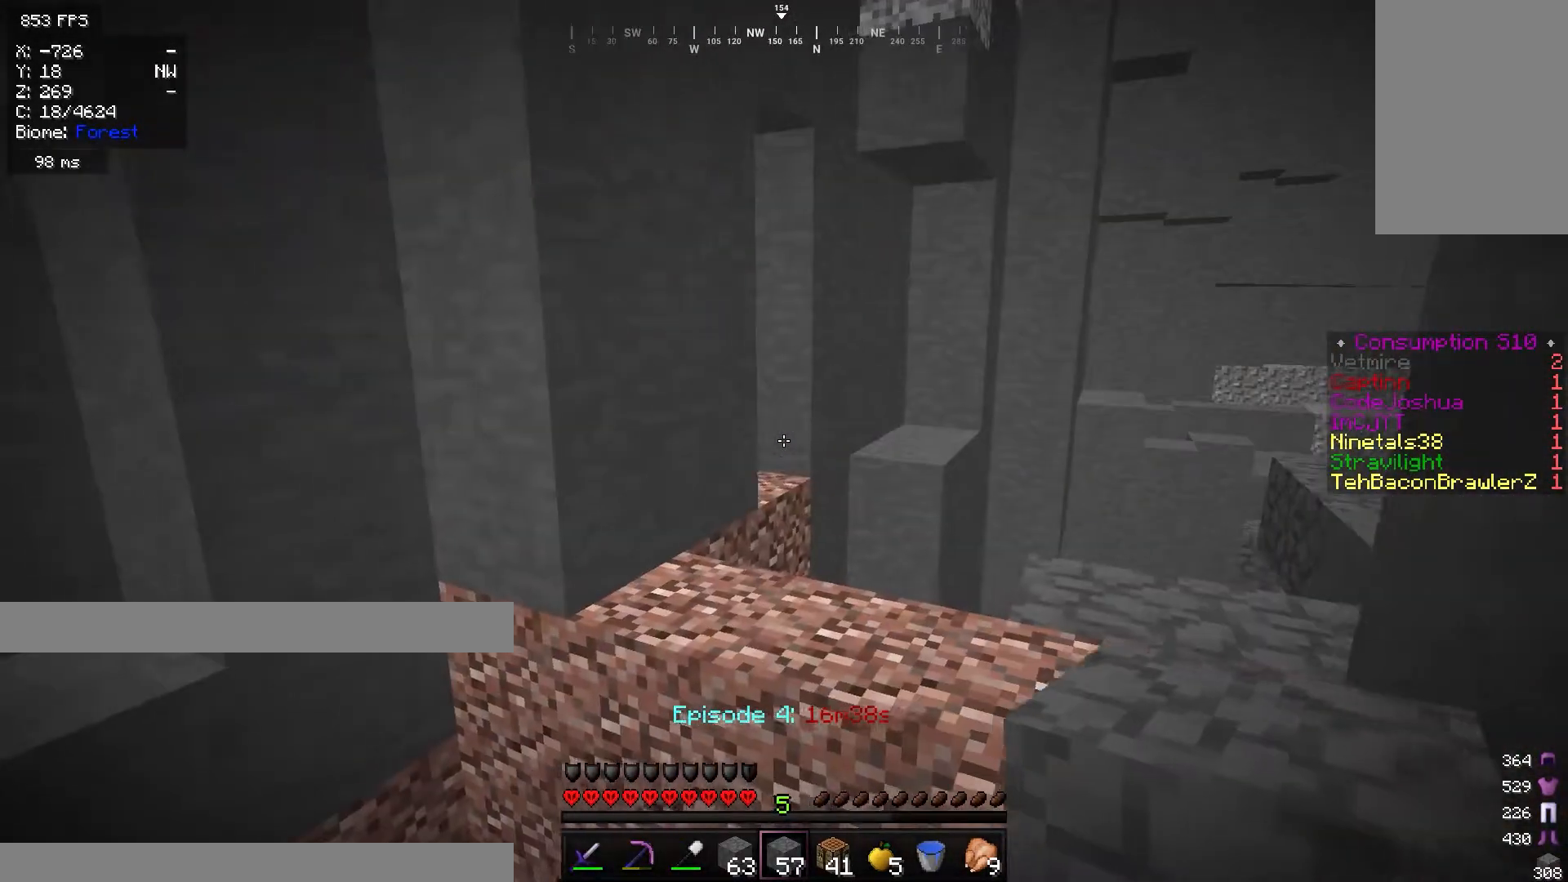
{"keys": ["a", "w"], "mouse": [], "events": [[66, "w", "down"], [183, "d", "up"], [500, "a", "down"]]}
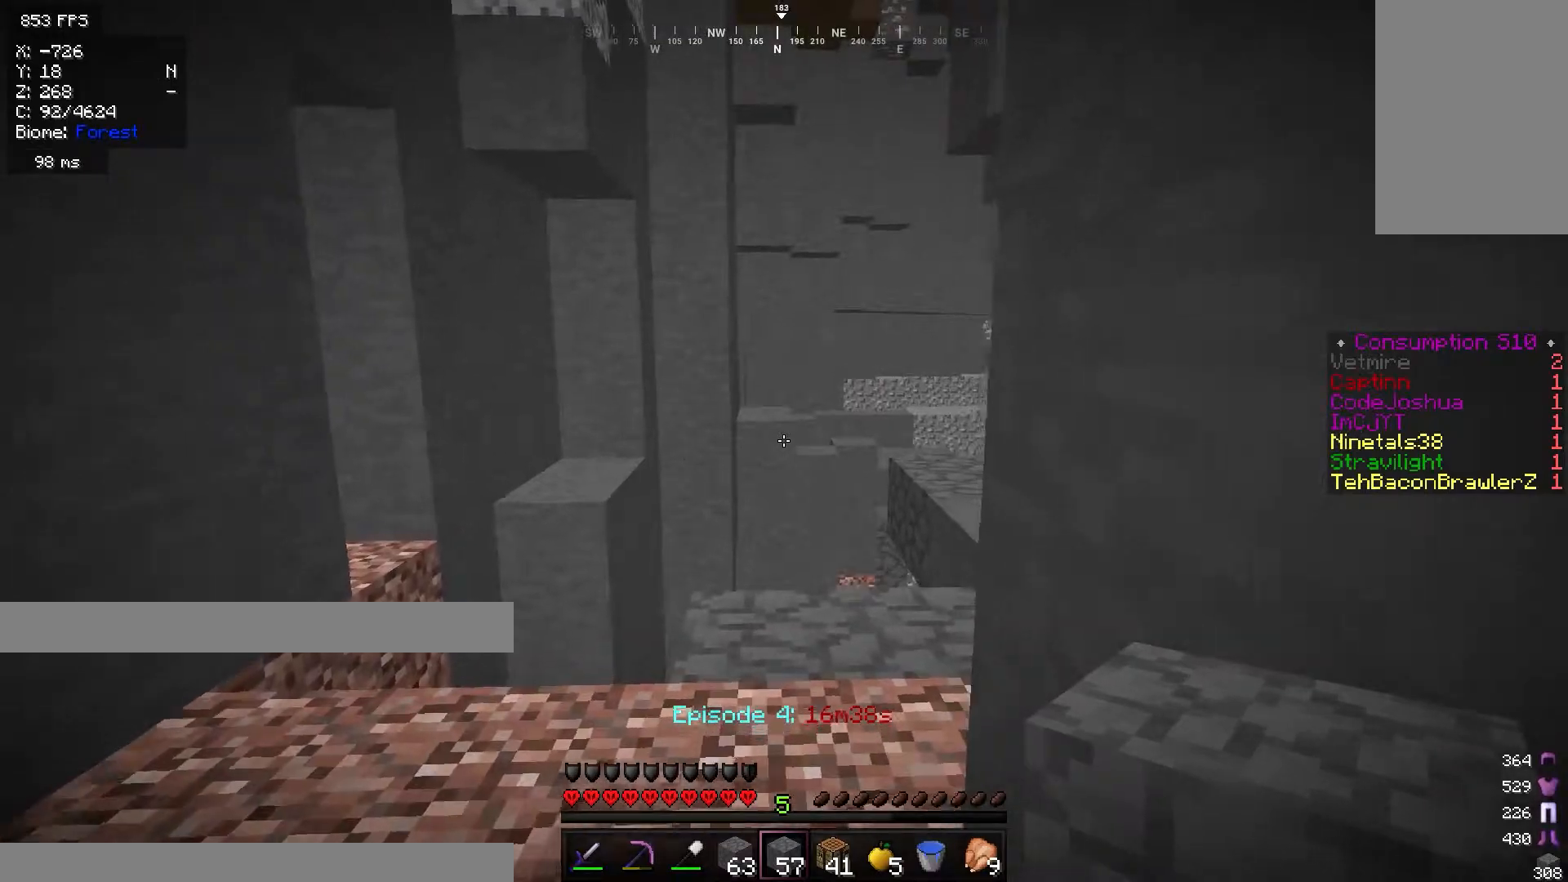
{"keys": ["a", "w"], "mouse": [], "events": []}
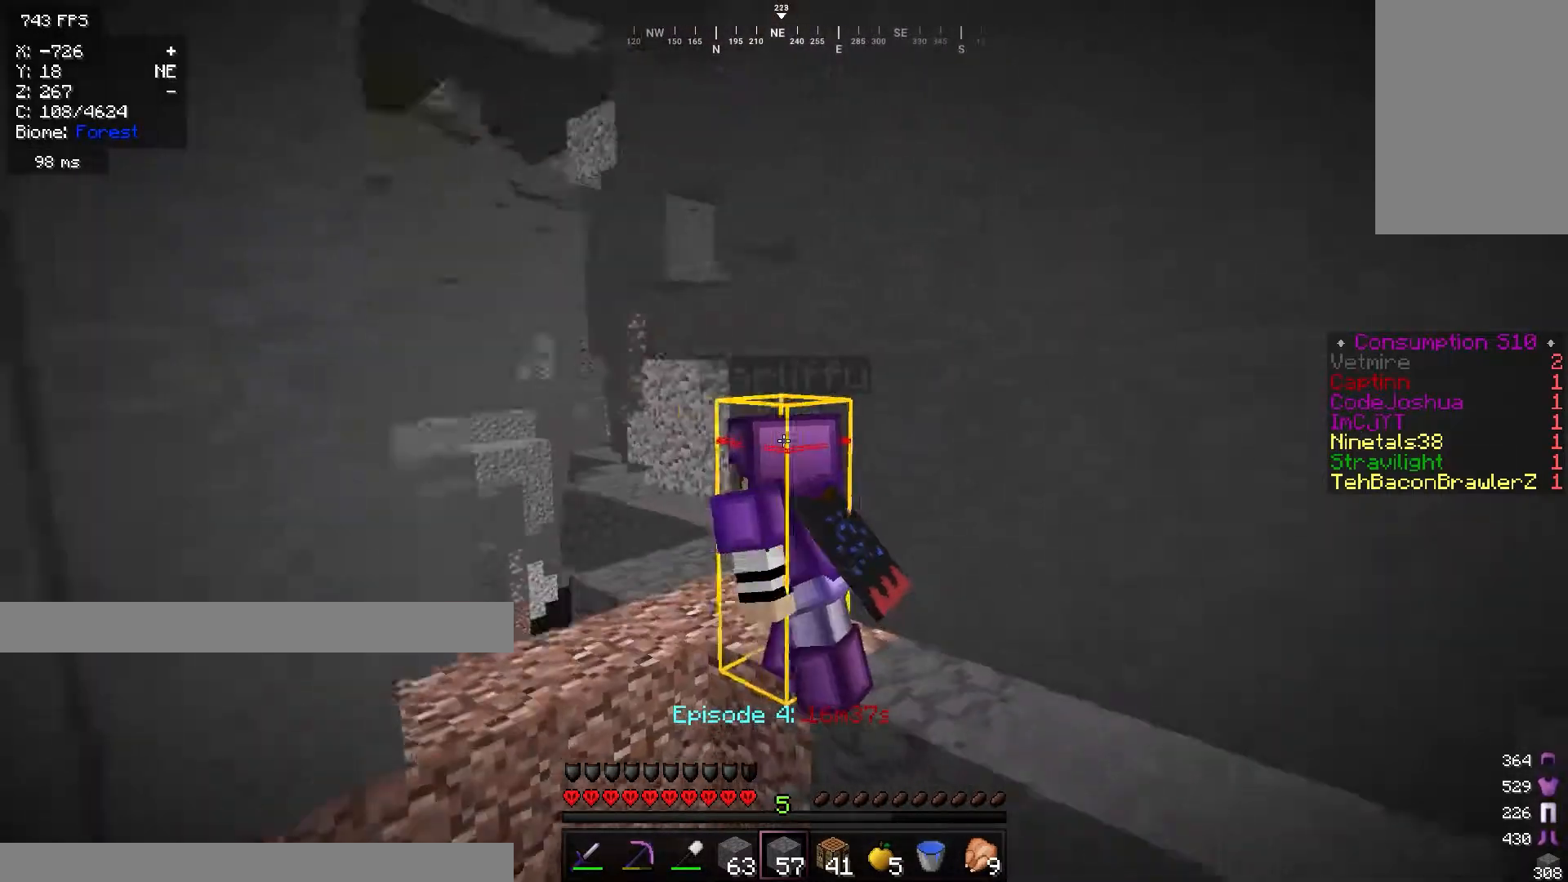
{"keys": [], "mouse": [], "events": [[166, "a", "up"], [183, "w", "up"]]}
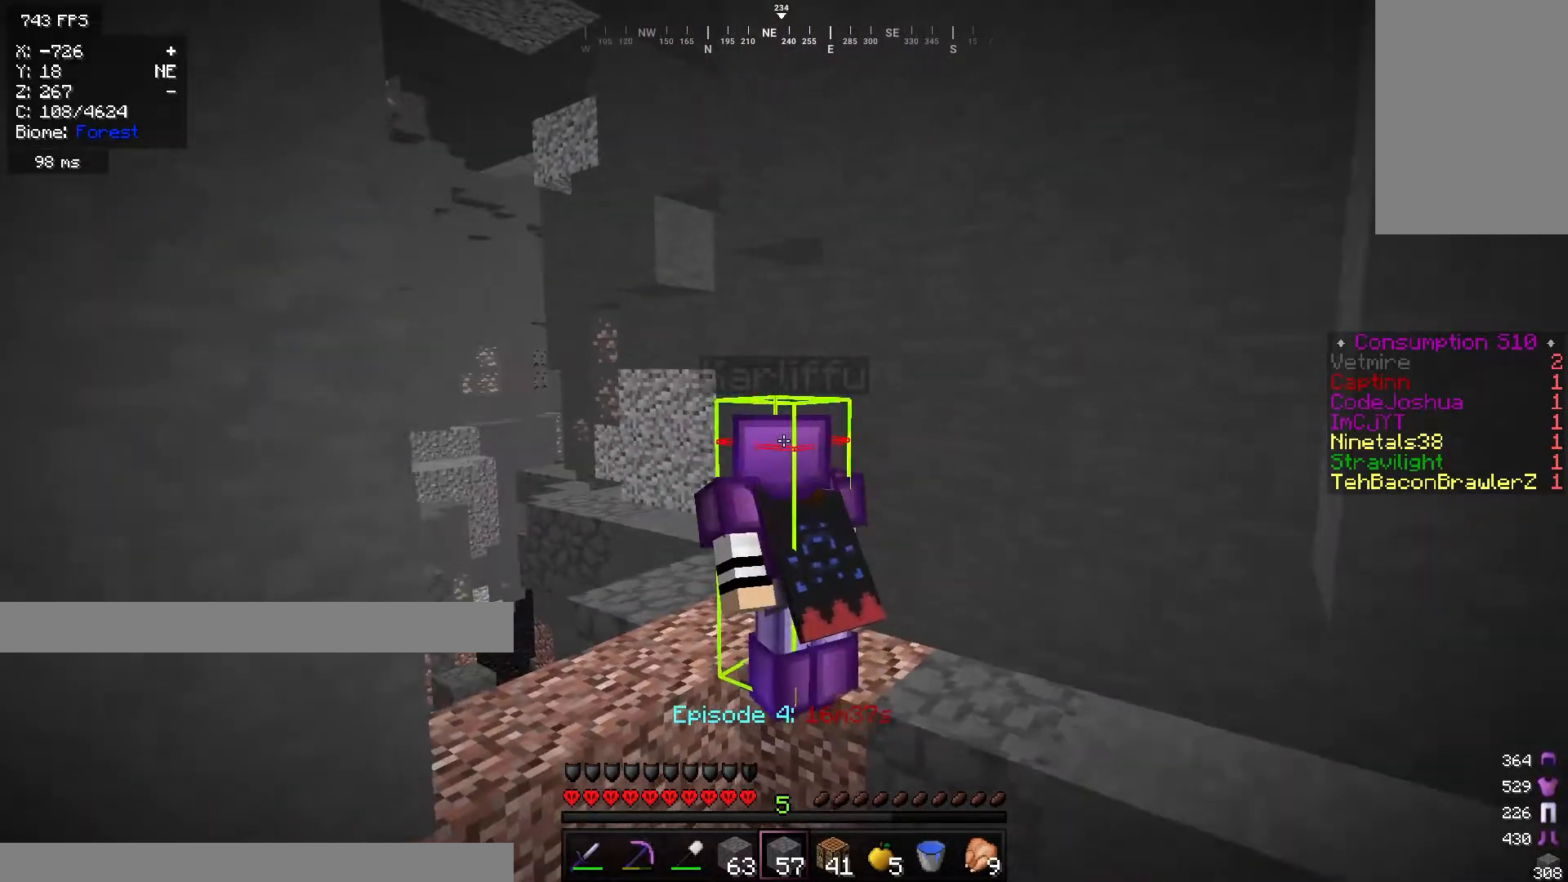
{"keys": [], "mouse": [], "events": []}
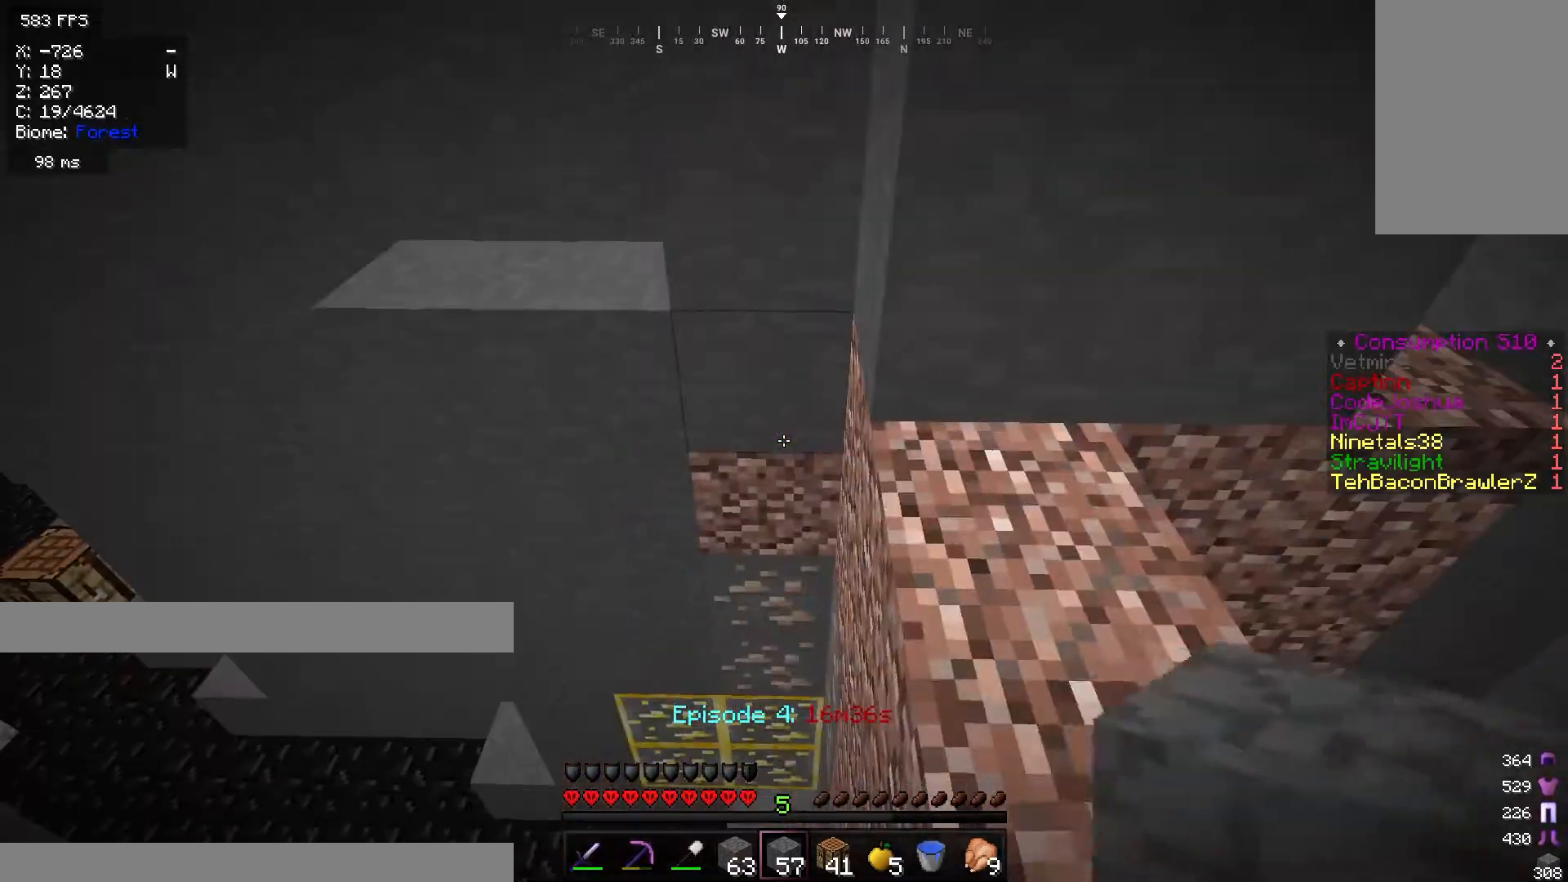
{"keys": ["d", "w"], "mouse": [], "events": [[133, "w", "down"], [450, "d", "down"]]}
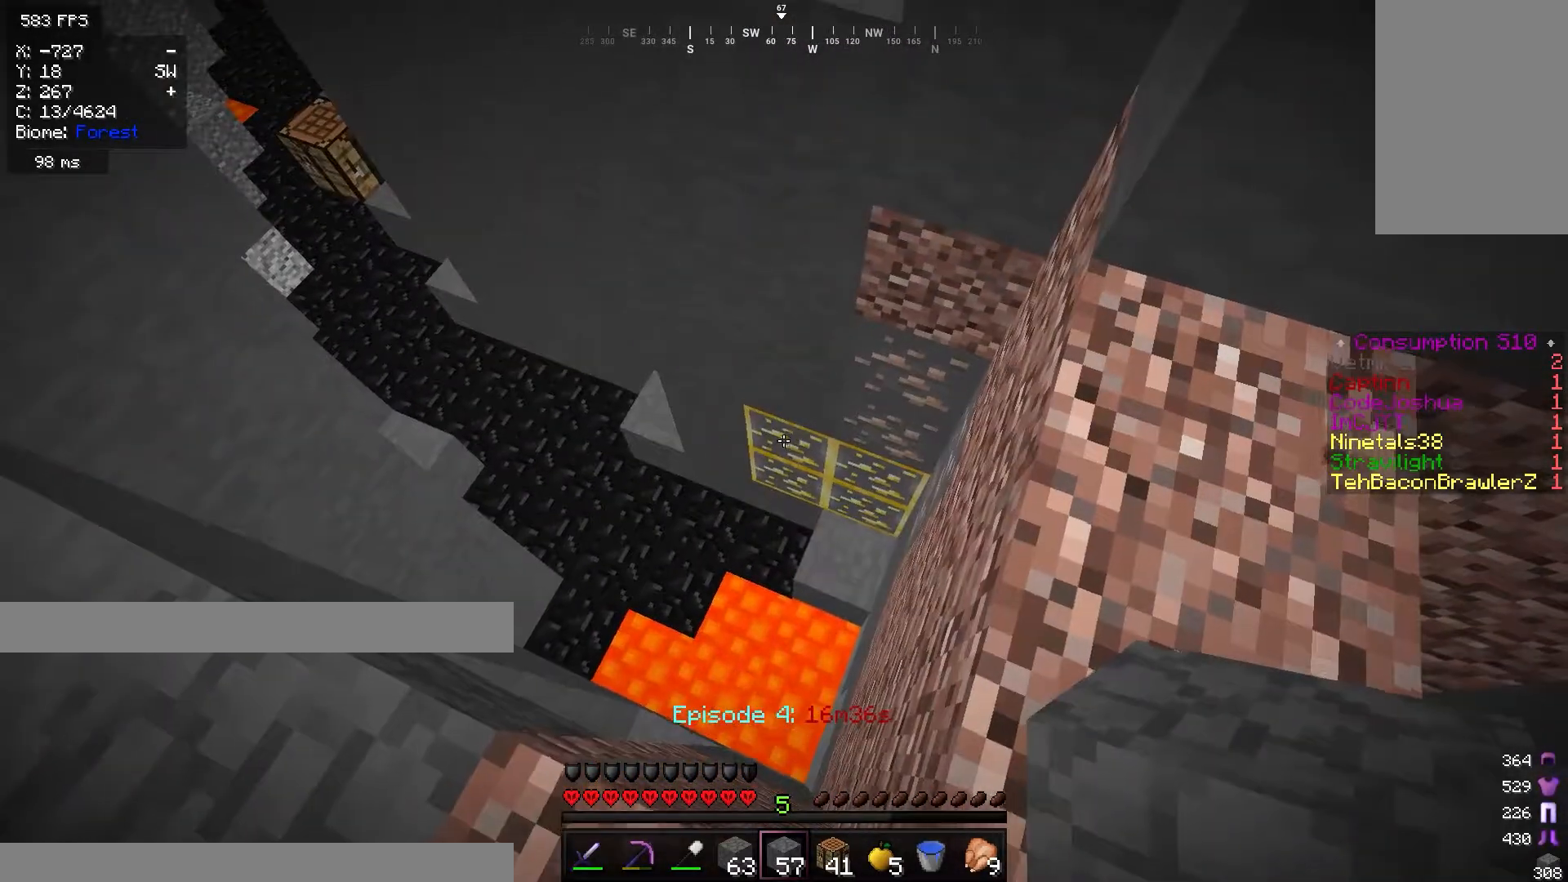
{"keys": ["a", "w"], "mouse": [], "events": [[300, "d", "up"], [400, "a", "down"]]}
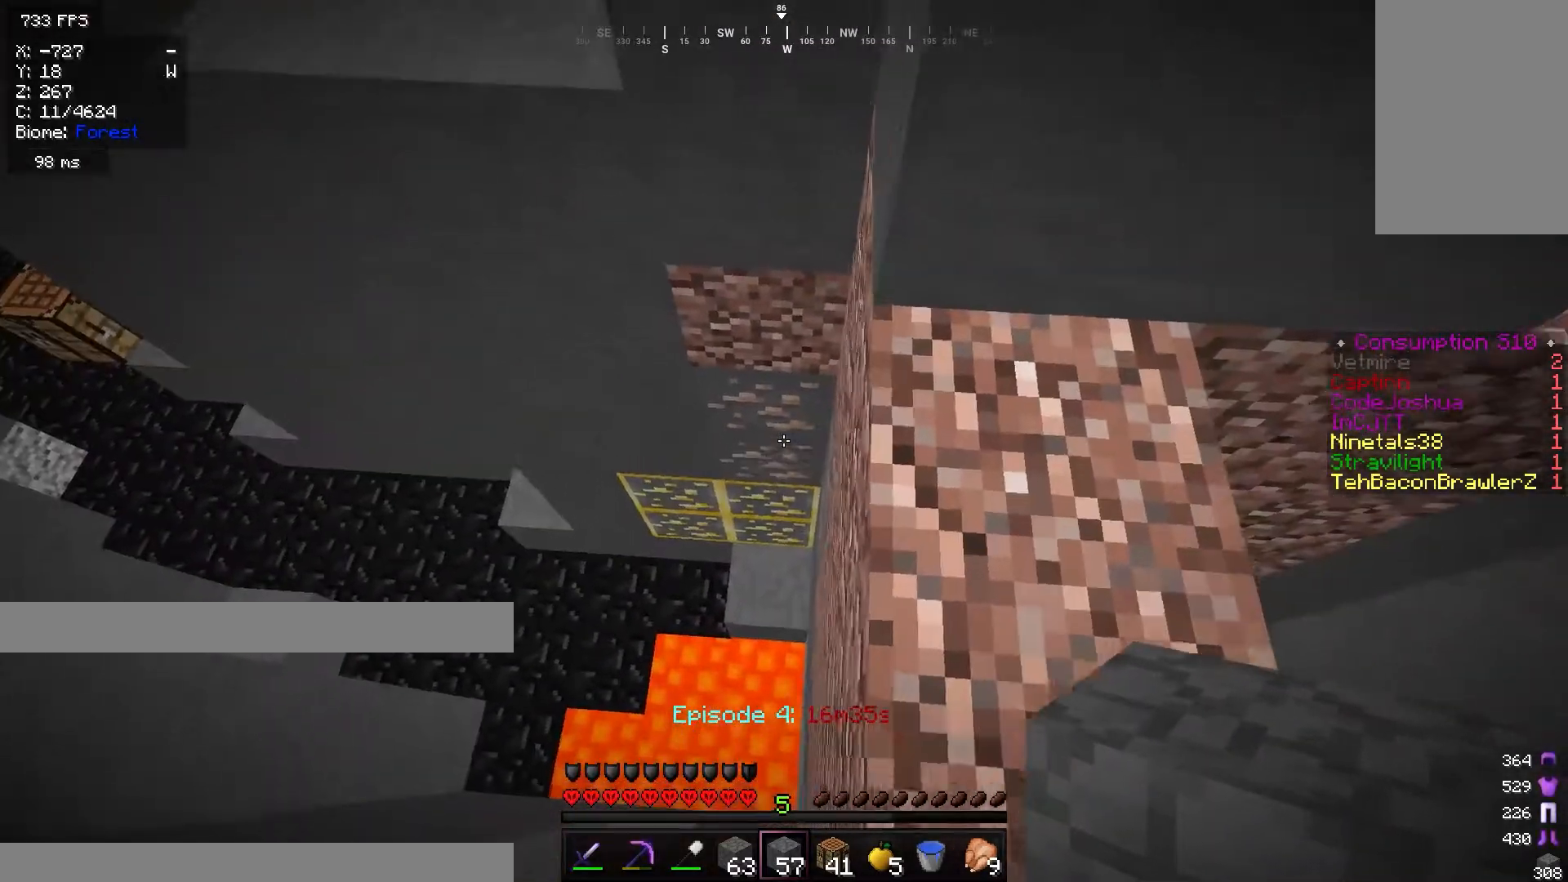
{"keys": [], "mouse": [], "events": [[100, "a", "up"], [300, "w", "up"]]}
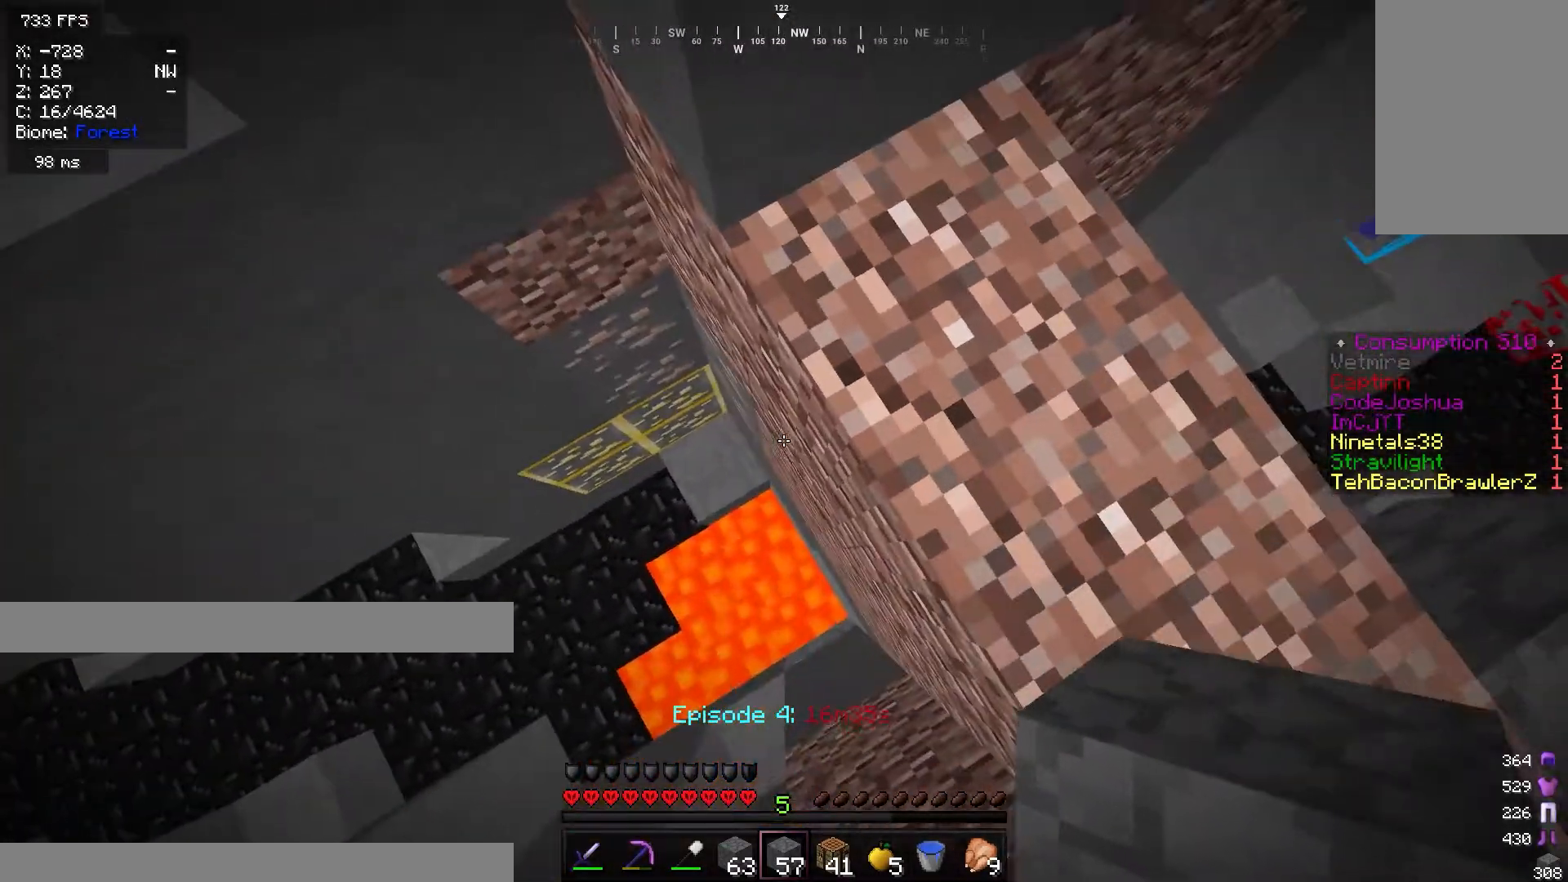
{"keys": [], "mouse": [], "events": [[267, "mouse_right", "down"], [384, "mouse_right", "up"]]}
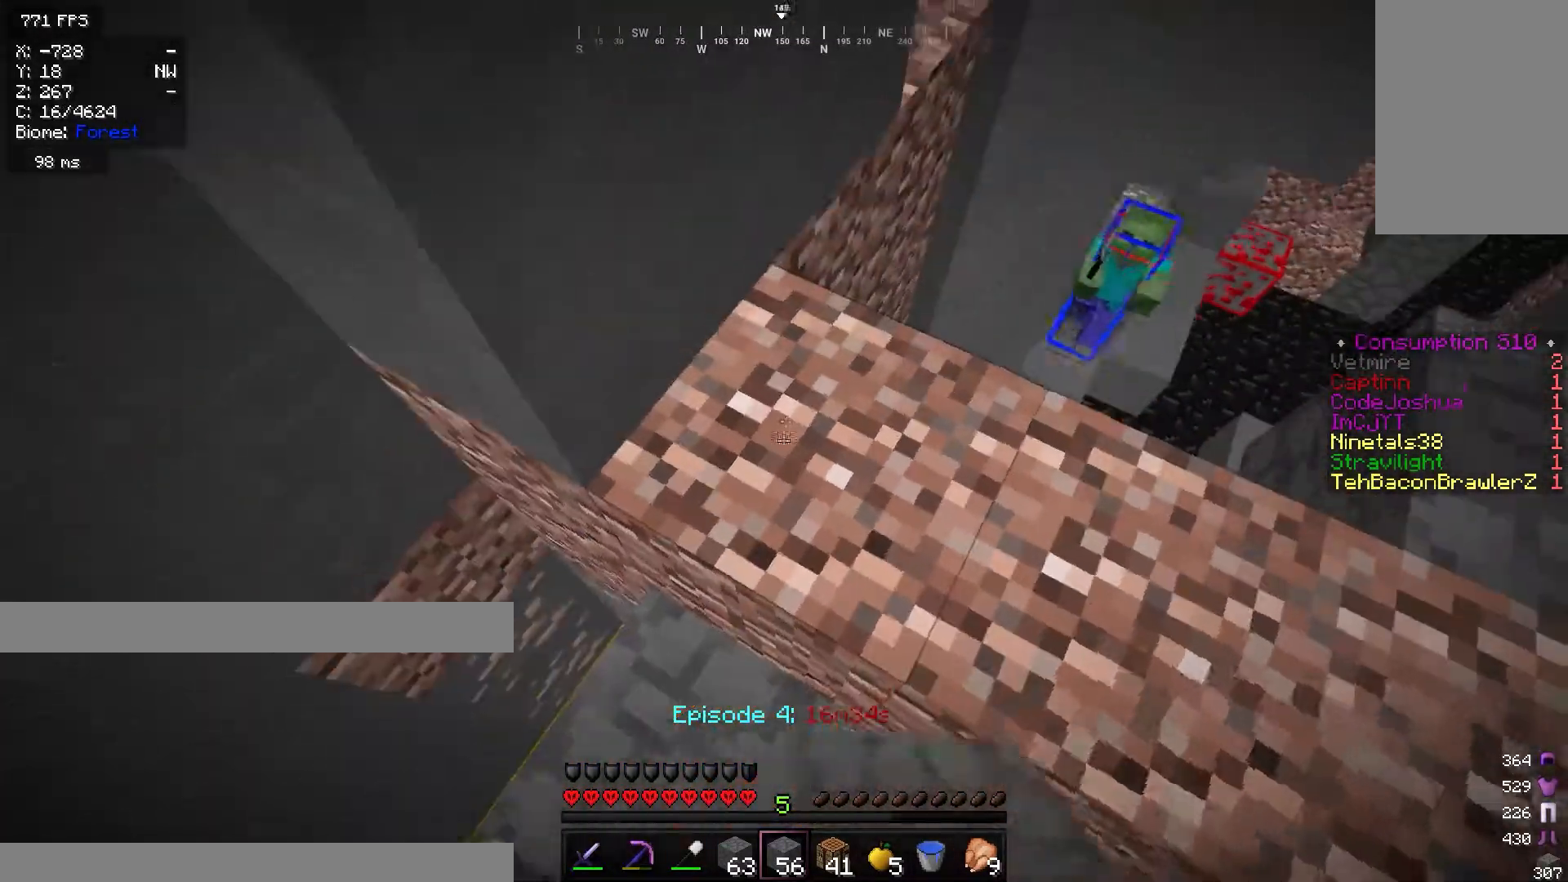
{"keys": [], "mouse": ["left"], "events": [[467, "mouse_left", "down"]]}
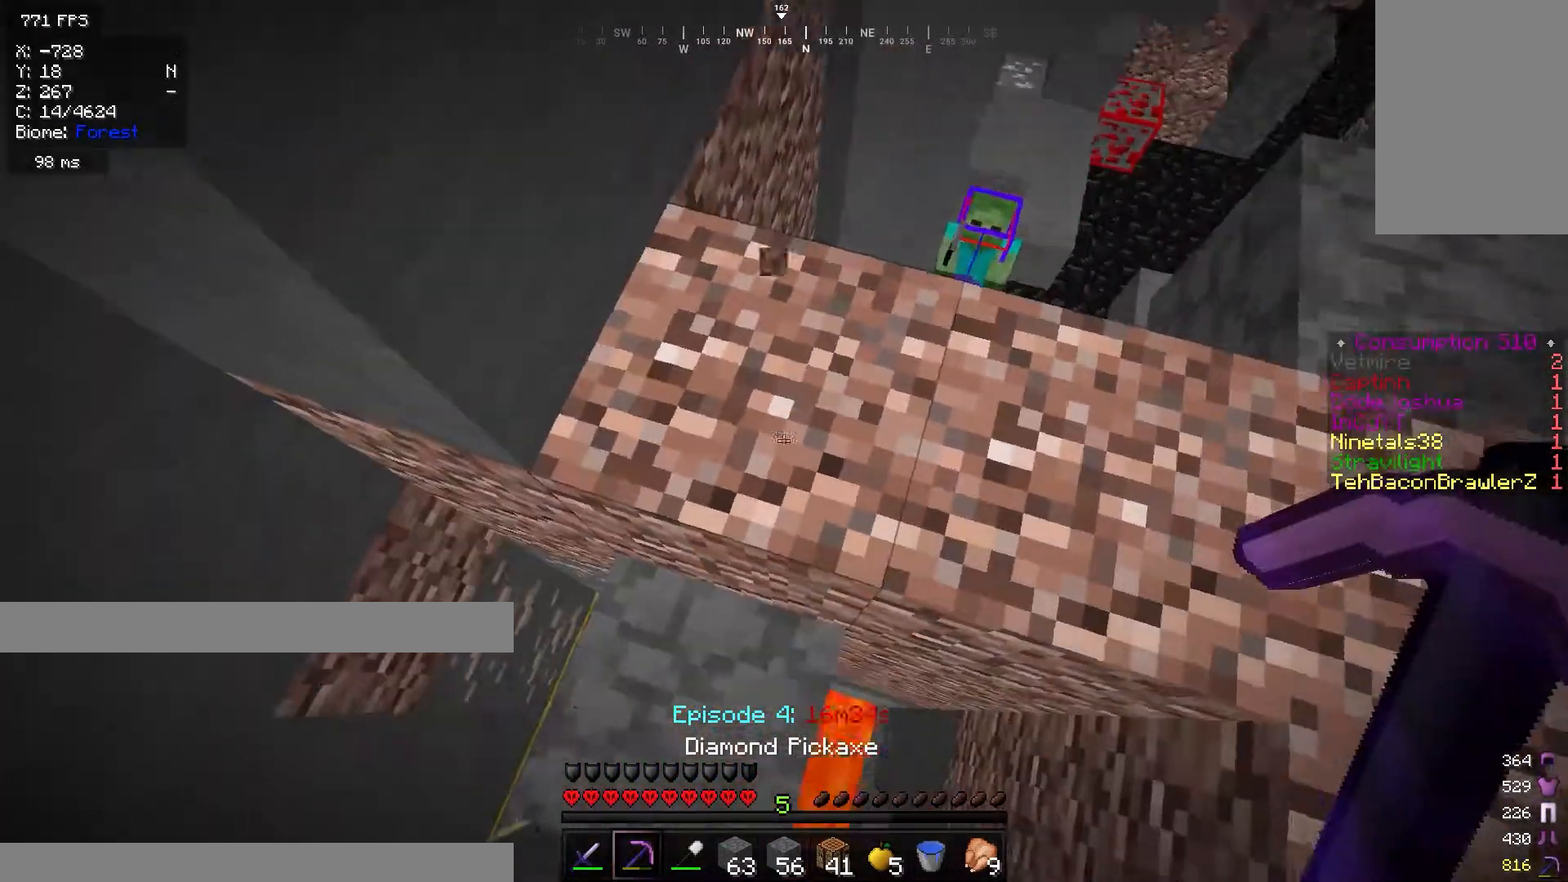
{"keys": [], "mouse": ["left"], "events": [[33, "a", "down"], [184, "w", "down"], [384, "a", "up"], [400, "w", "up"]]}
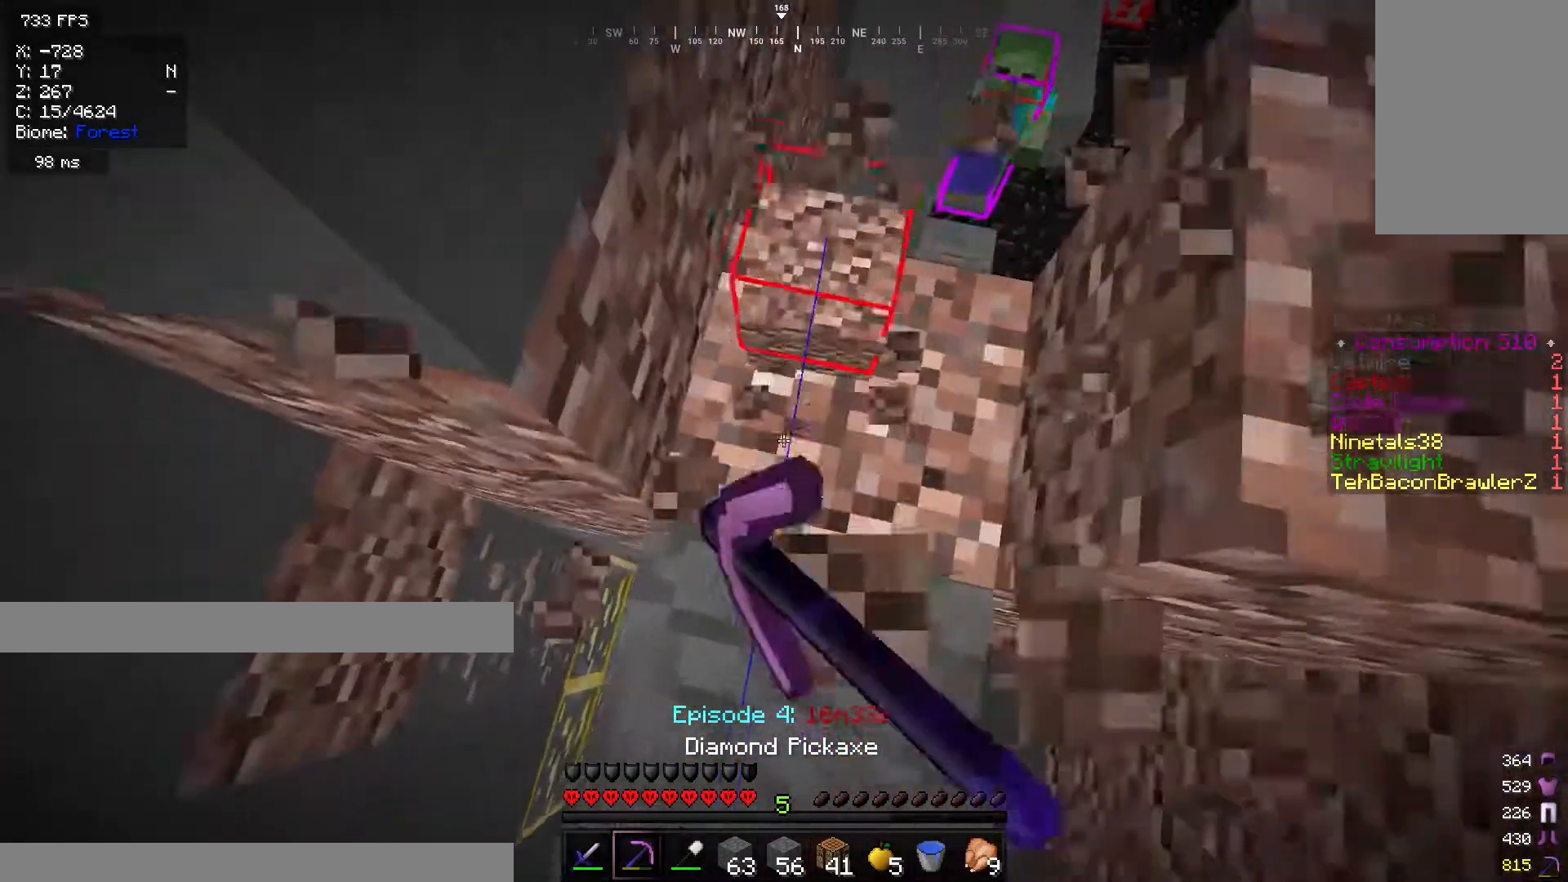
{"keys": ["a", "w"], "mouse": [], "events": [[233, "mouse_left", "up"], [250, "a", "down"], [433, "w", "down"]]}
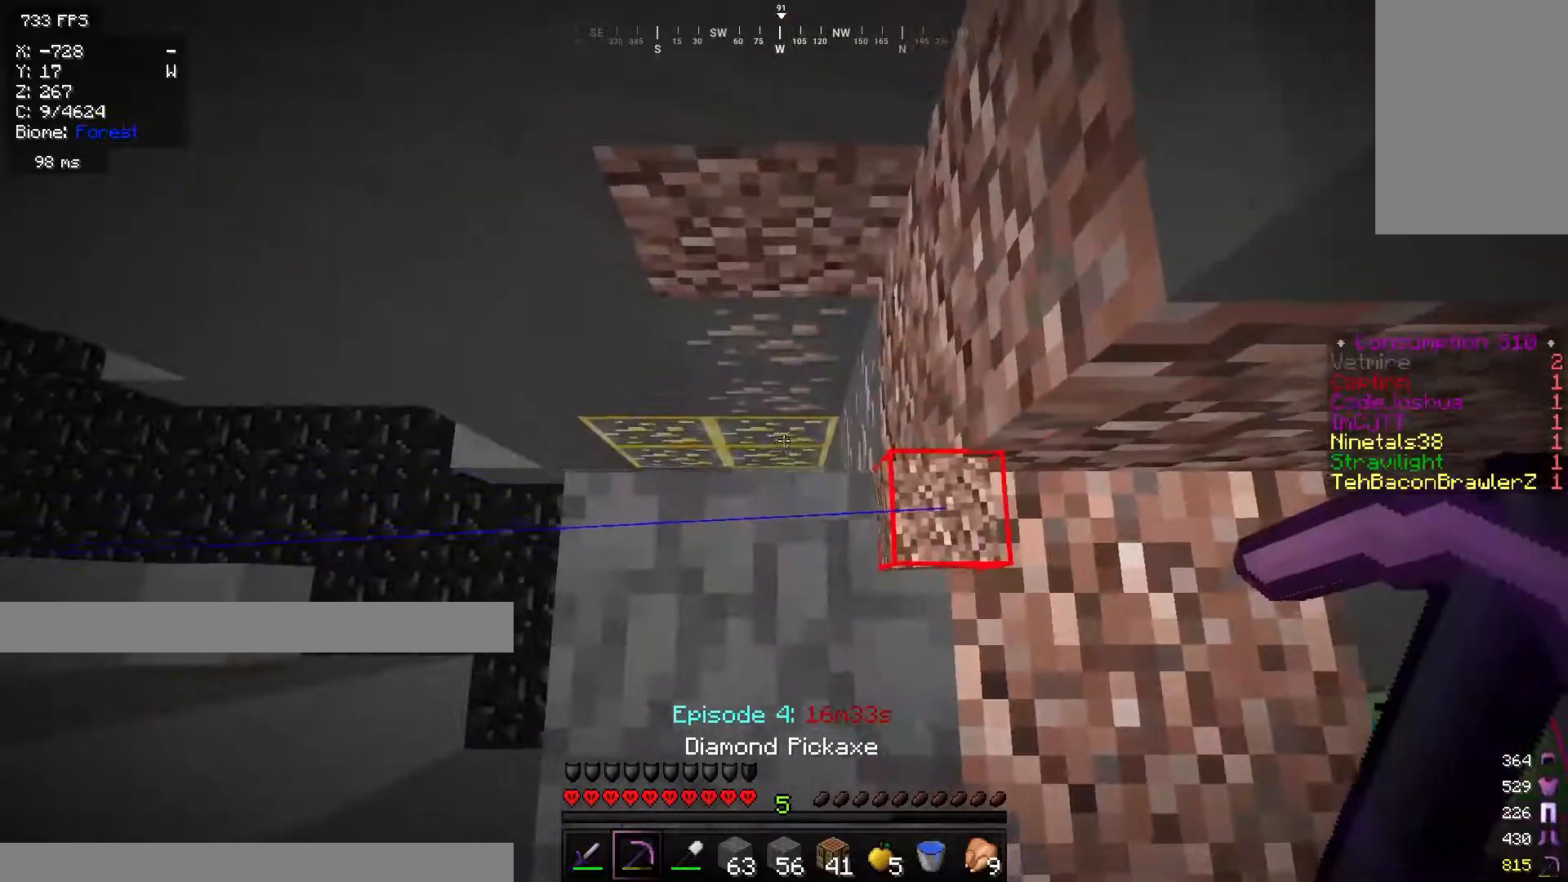
{"keys": [], "mouse": ["right"], "events": [[134, "a", "up"], [300, "w", "up"], [501, "mouse_right", "down"]]}
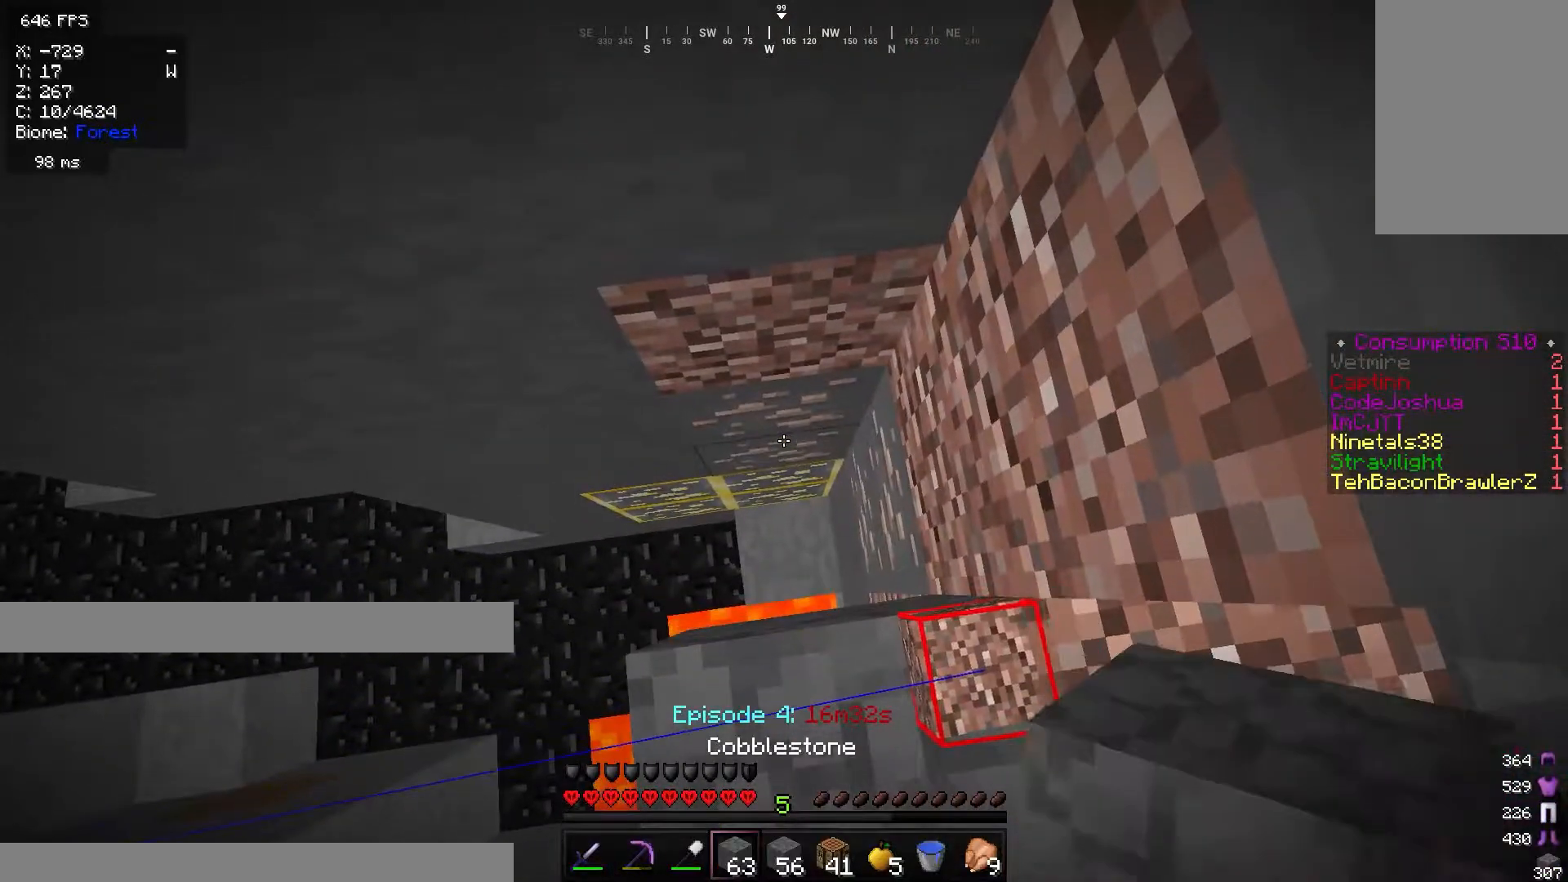
{"keys": ["d"], "mouse": [], "events": [[150, "mouse_right", "up"], [166, "d", "down"]]}
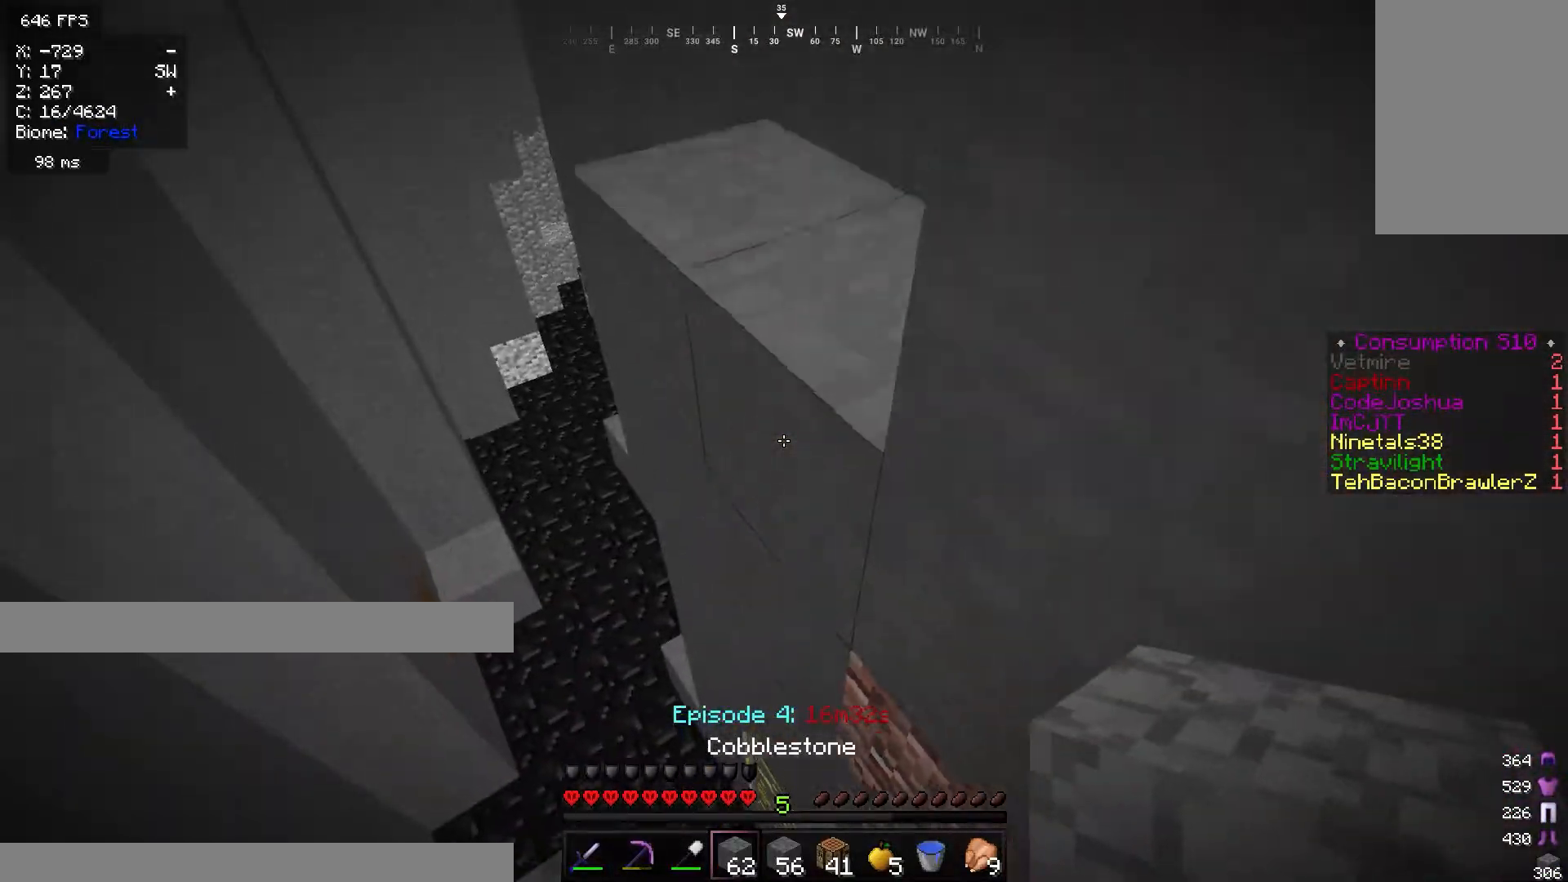
{"keys": [], "mouse": [], "events": [[234, "d", "up"]]}
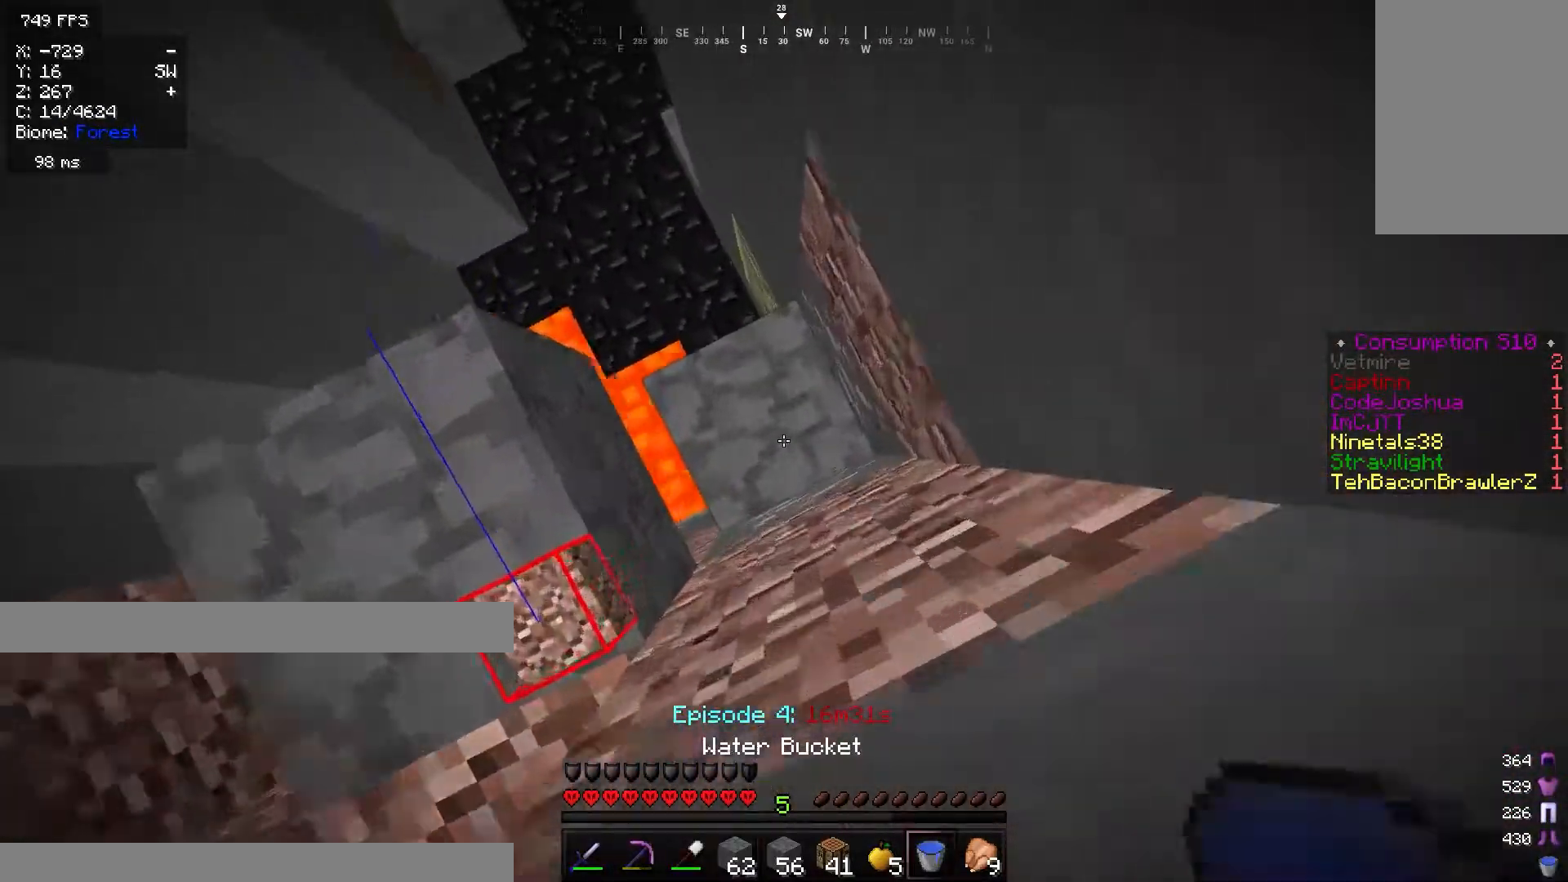
{"keys": [], "mouse": [], "events": [[116, "mouse_right", "down"], [333, "mouse_right", "up"]]}
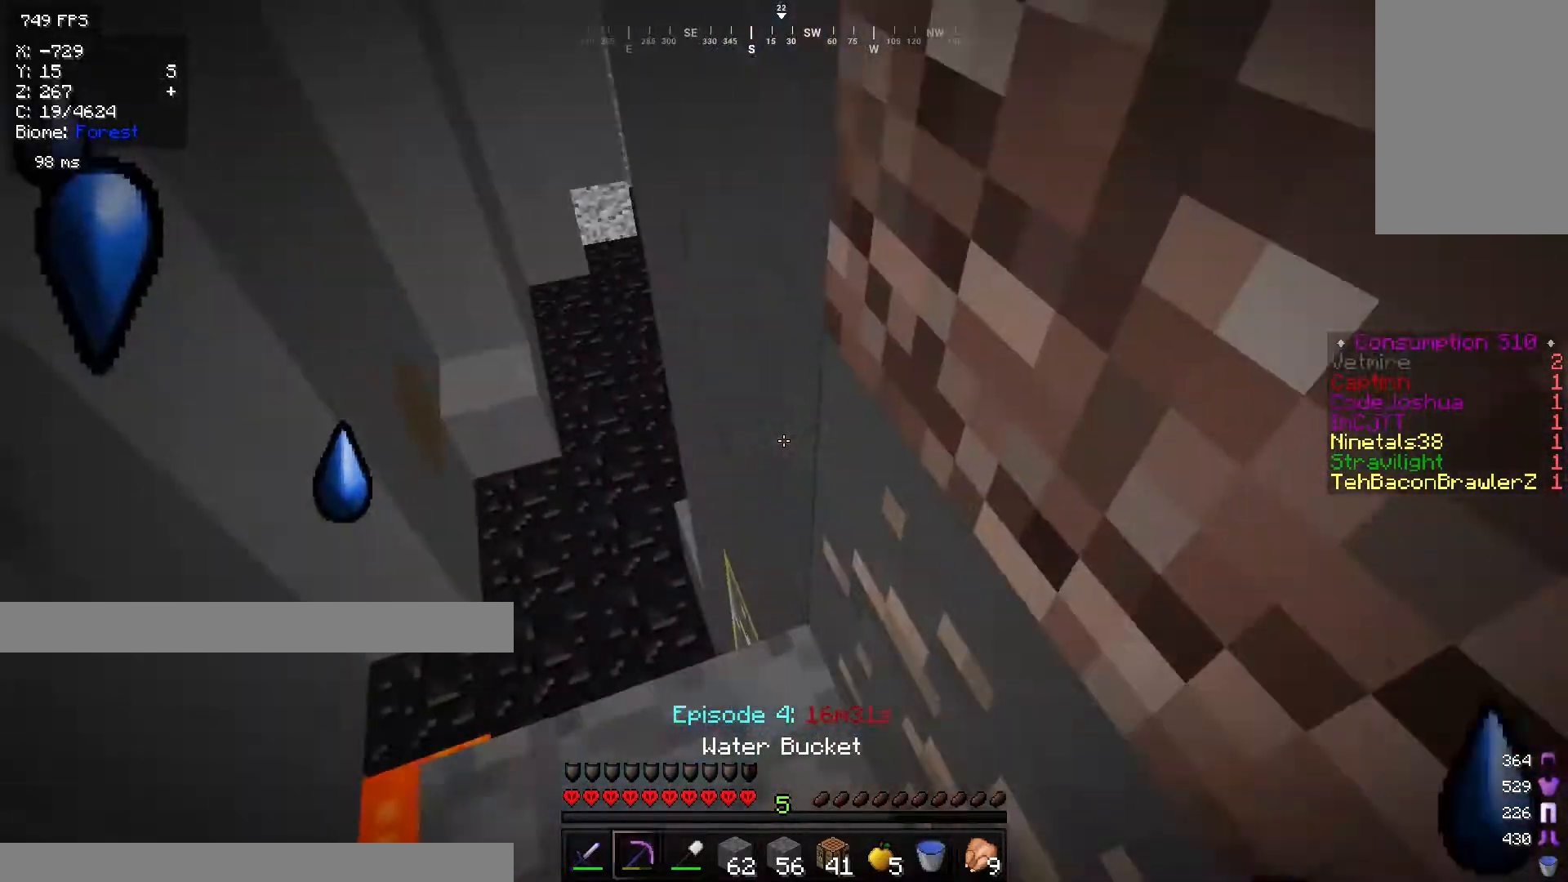
{"keys": [], "mouse": [], "events": []}
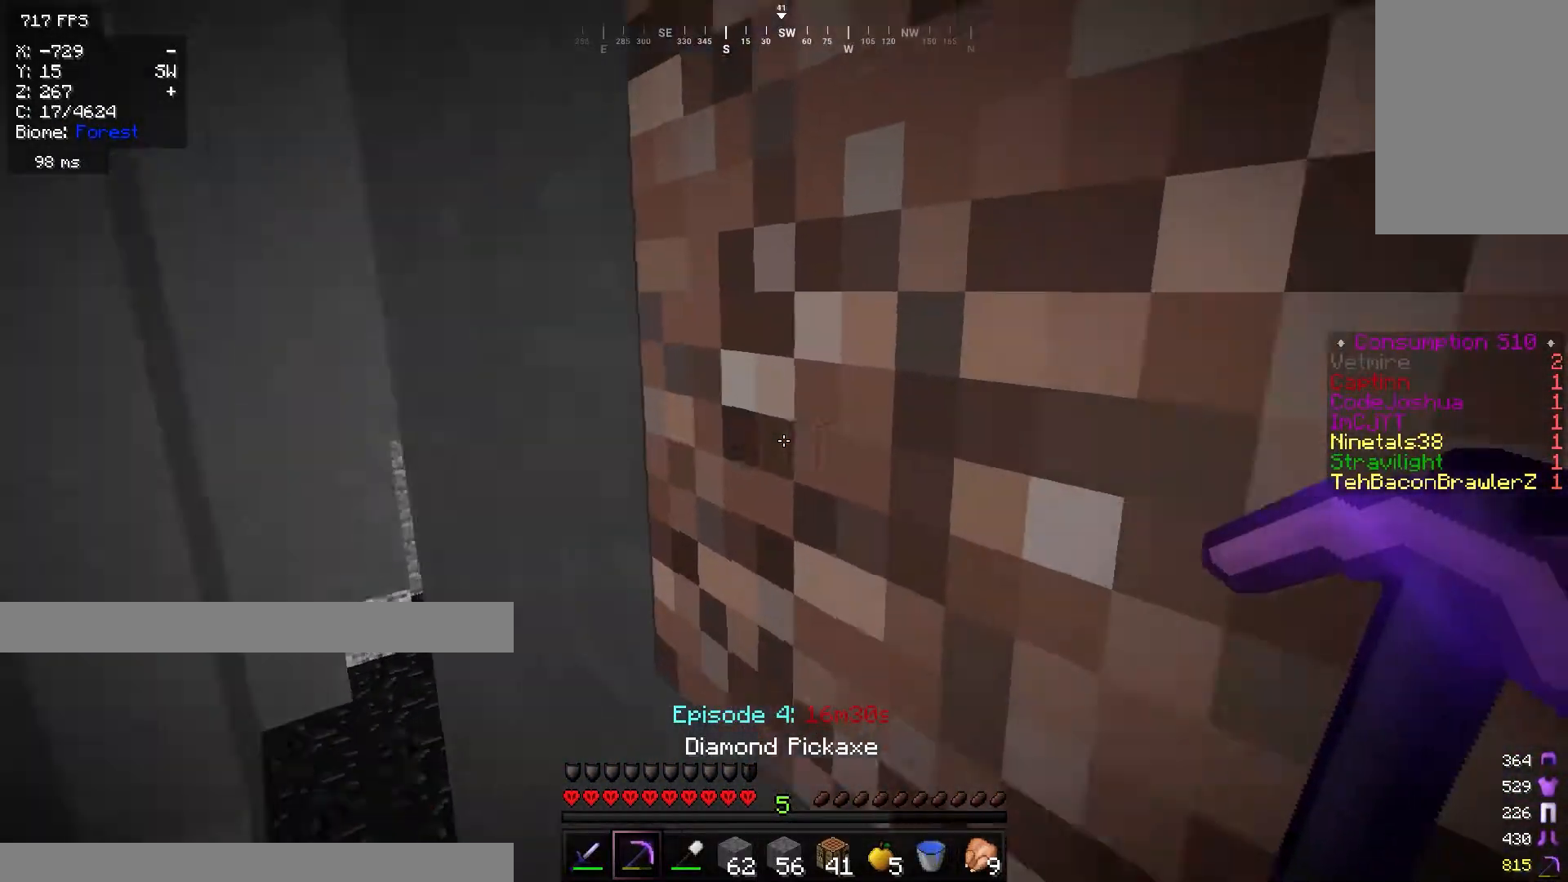
{"keys": [], "mouse": ["left"], "events": [[66, "mouse_left", "down"]]}
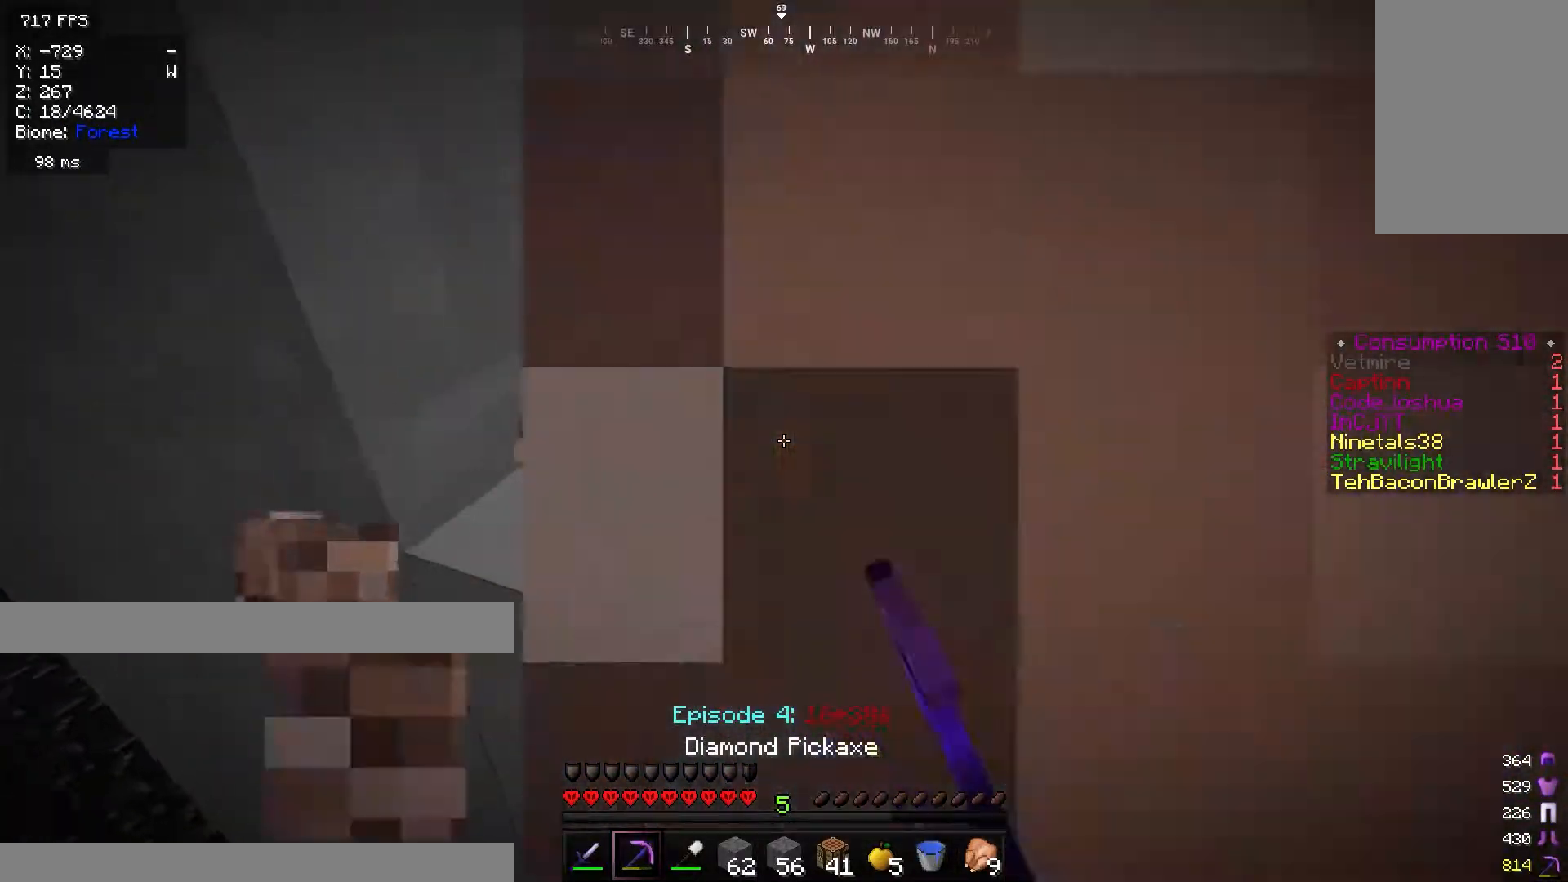
{"keys": ["d"], "mouse": ["left"], "events": [[217, "mouse_left", "up"], [284, "mouse_left", "down"], [484, "d", "down"]]}
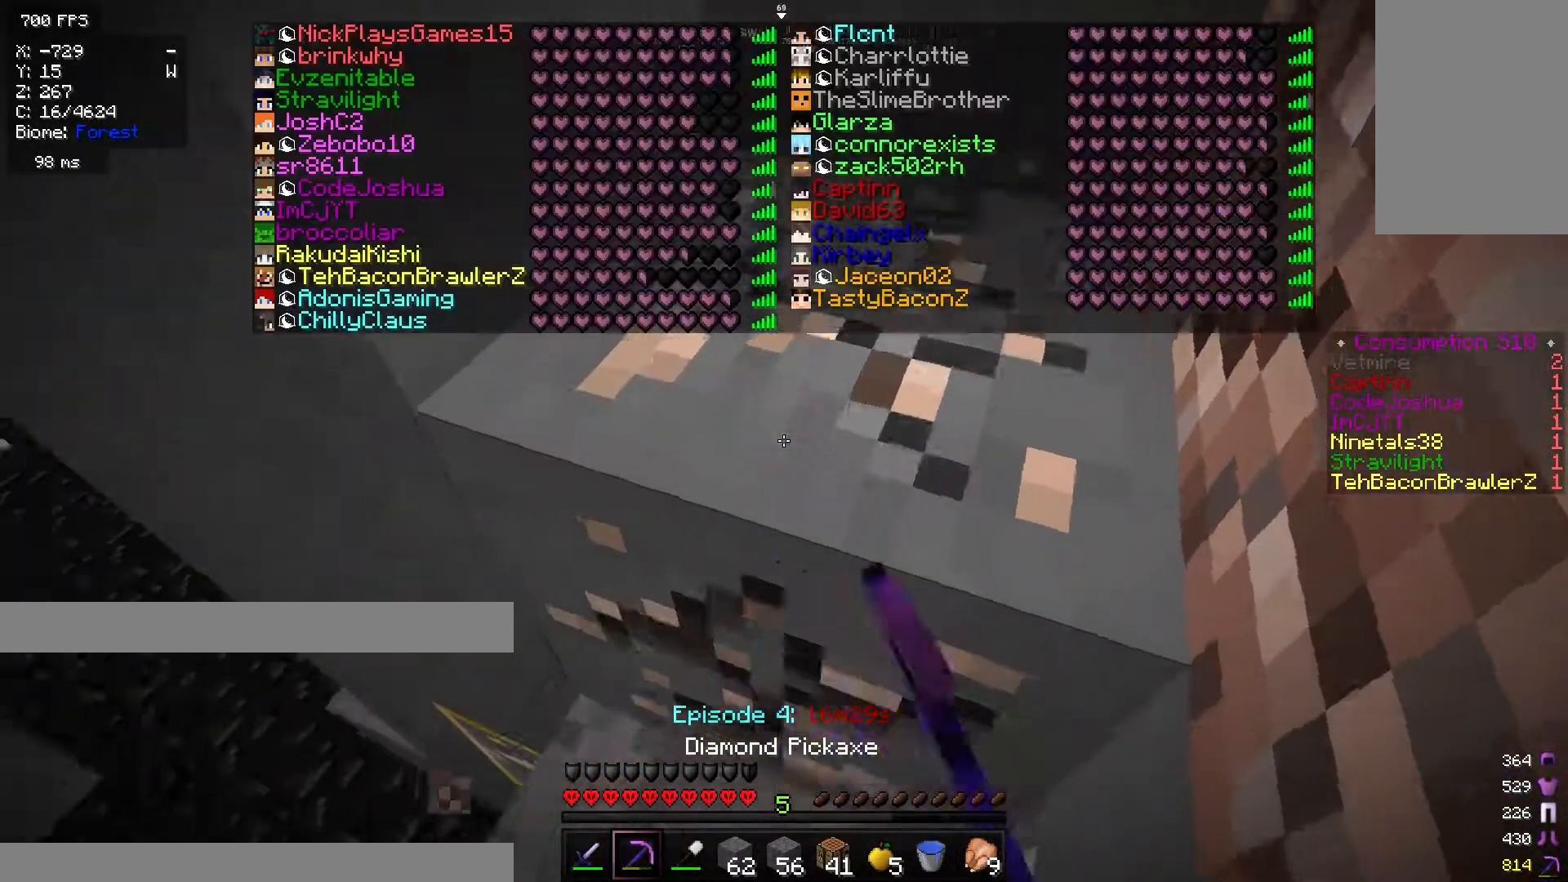
{"keys": [], "mouse": ["left"], "events": [[183, "w", "down"], [367, "w", "up"], [500, "d", "up"]]}
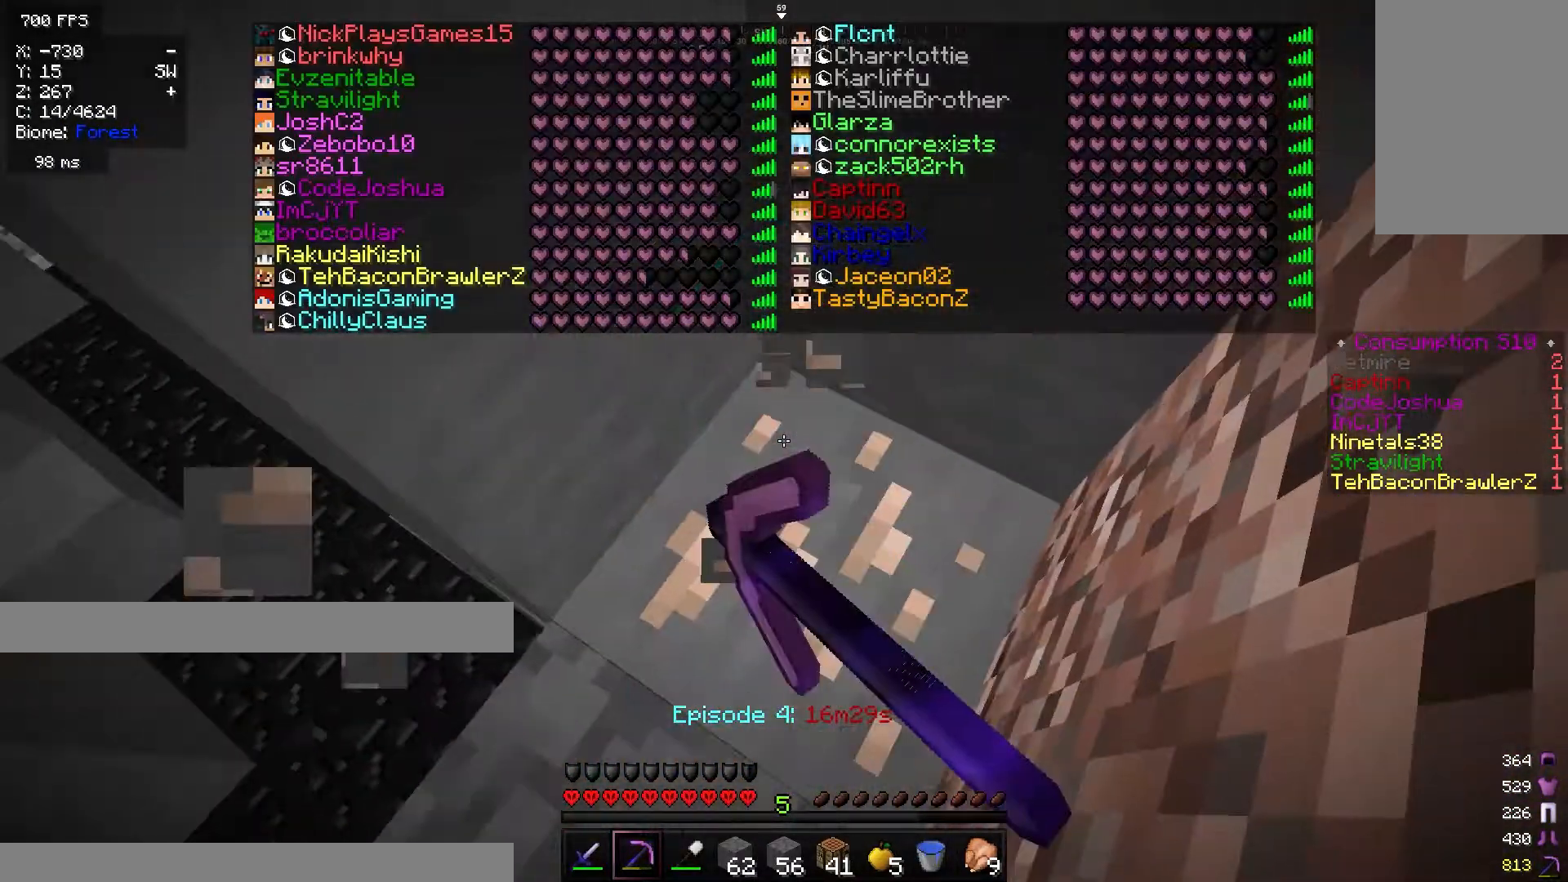
{"keys": [], "mouse": ["left"], "events": []}
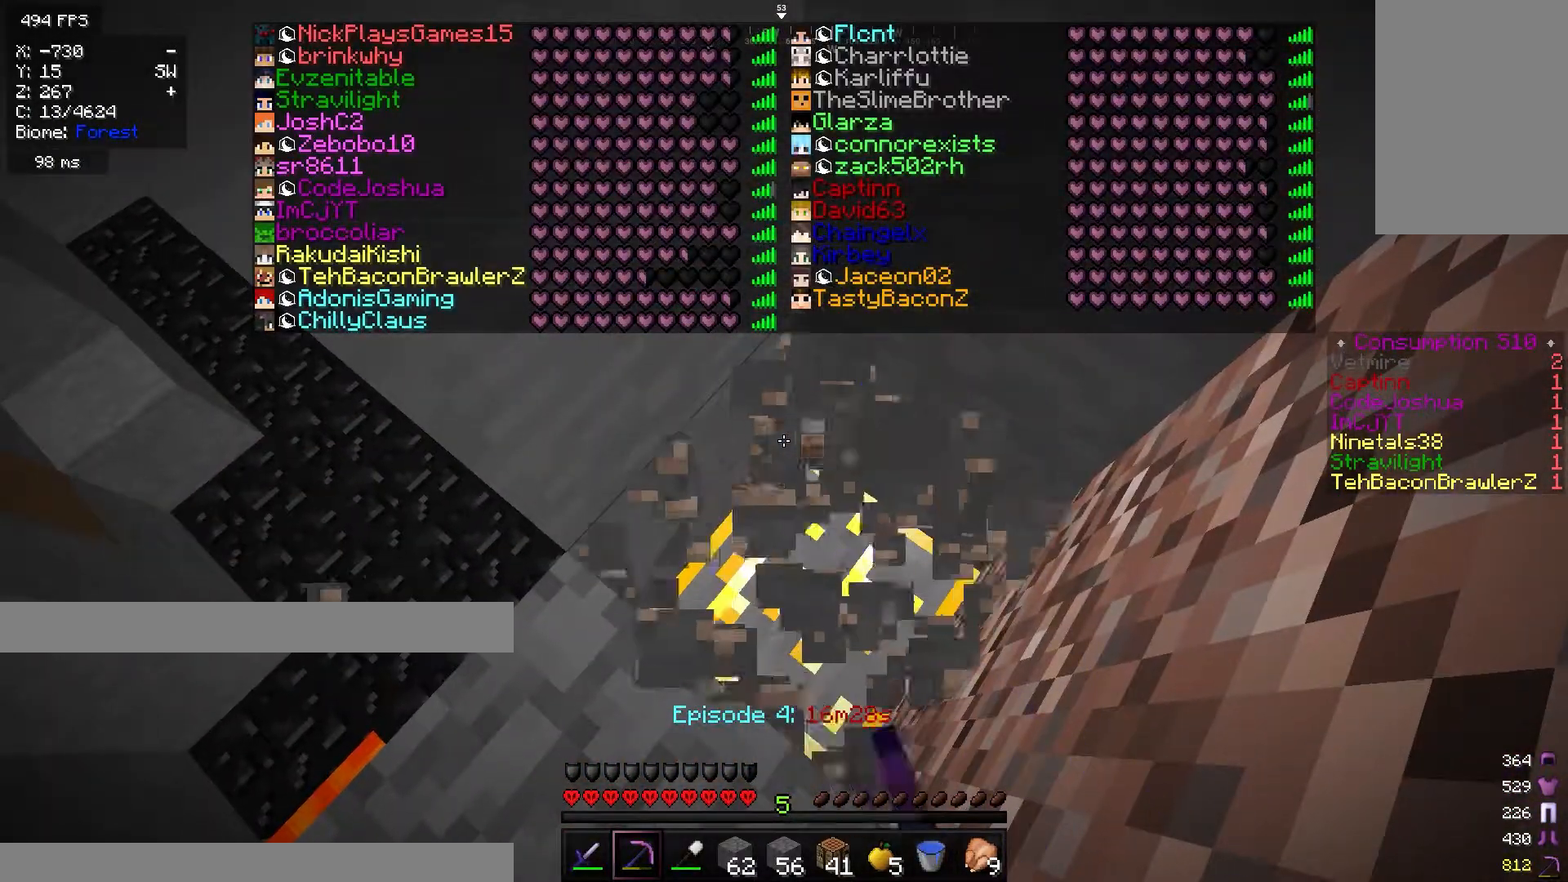
{"keys": ["d"], "mouse": ["left"], "events": [[233, "d", "down"]]}
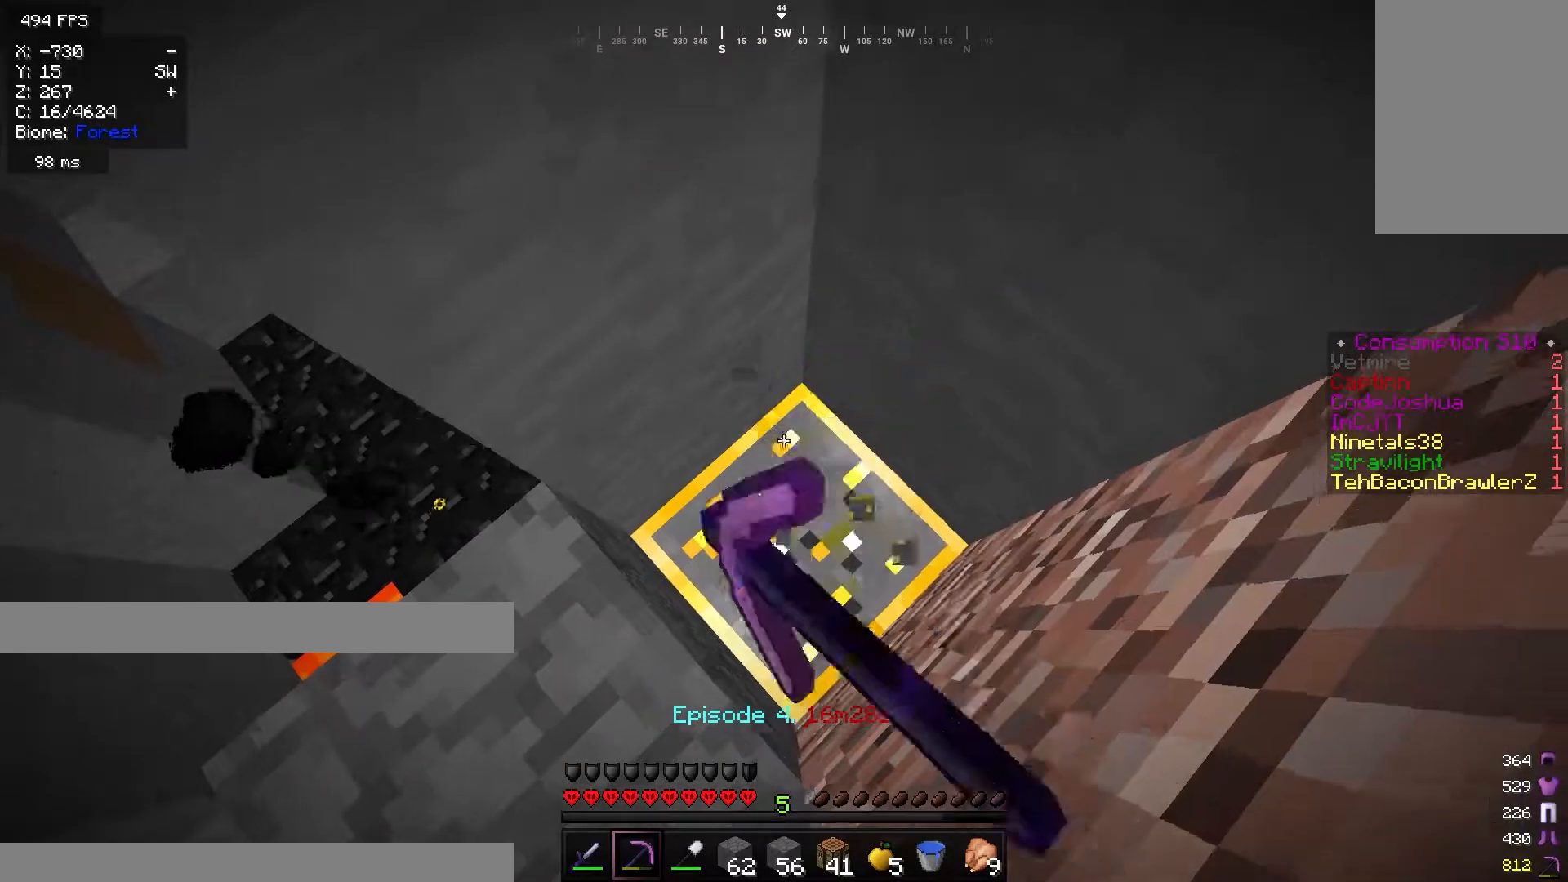
{"keys": [], "mouse": ["left"], "events": [[33, "d", "up"]]}
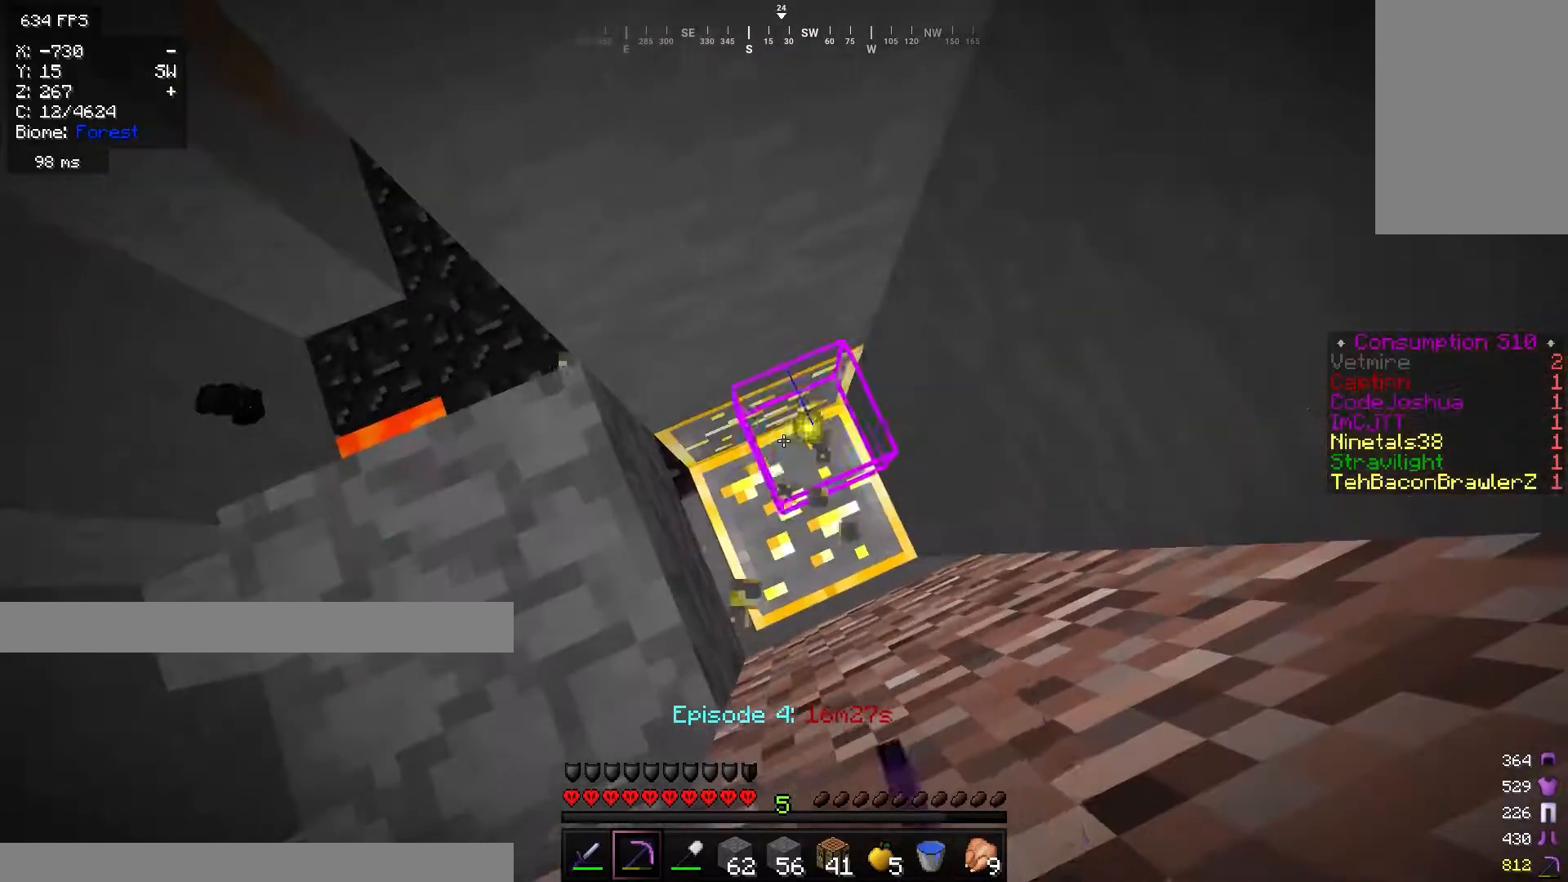
{"keys": [], "mouse": ["left"], "events": [[250, "d", "down"], [250, "s", "down"], [400, "d", "up"], [400, "s", "up"]]}
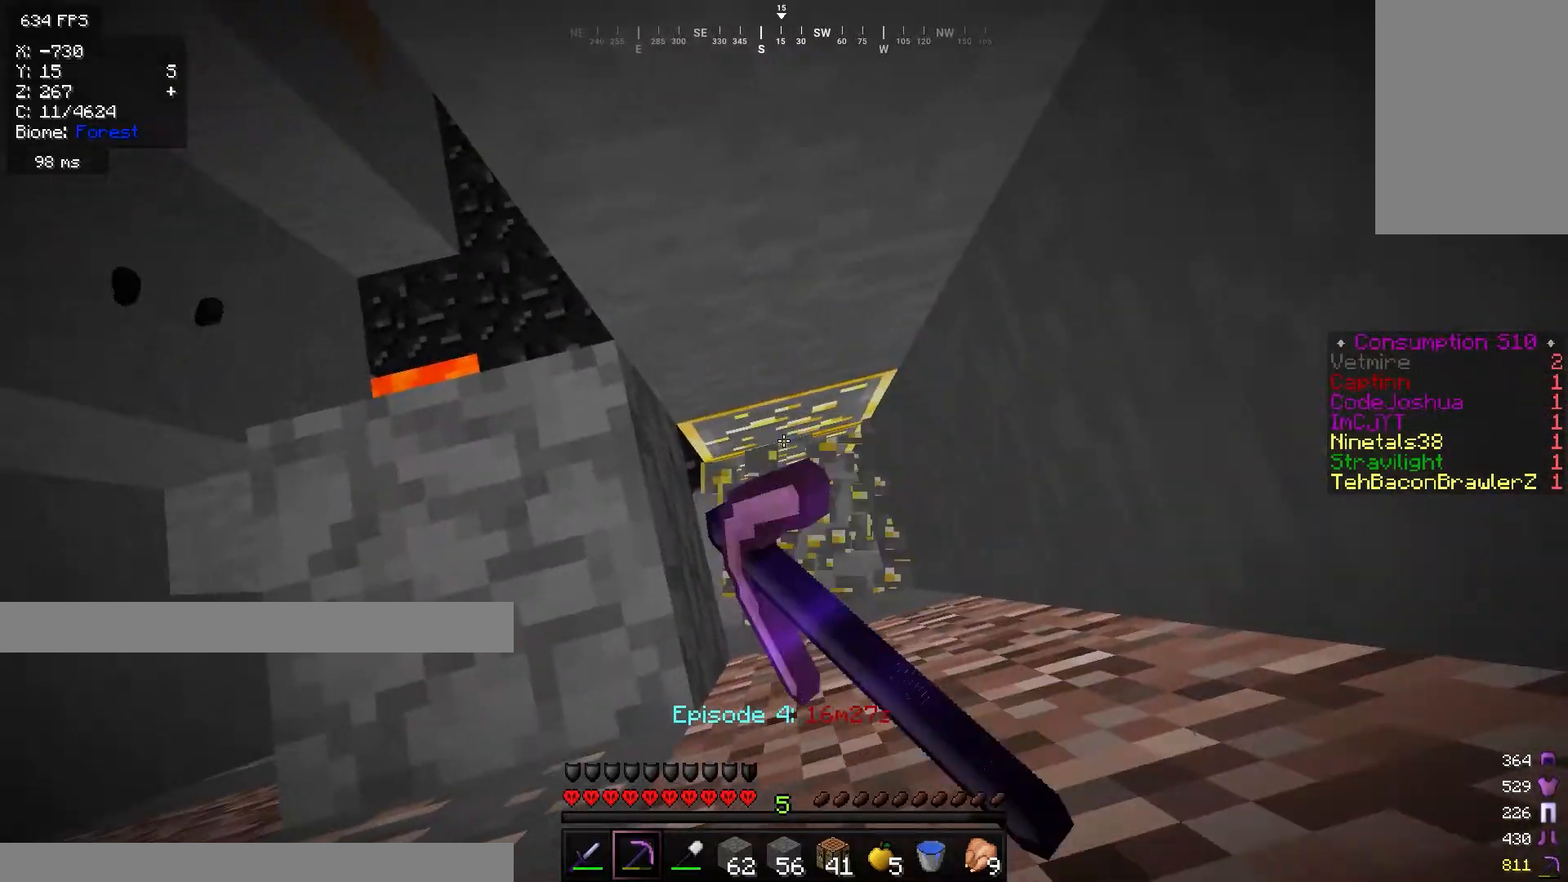
{"keys": [], "mouse": ["left"], "events": []}
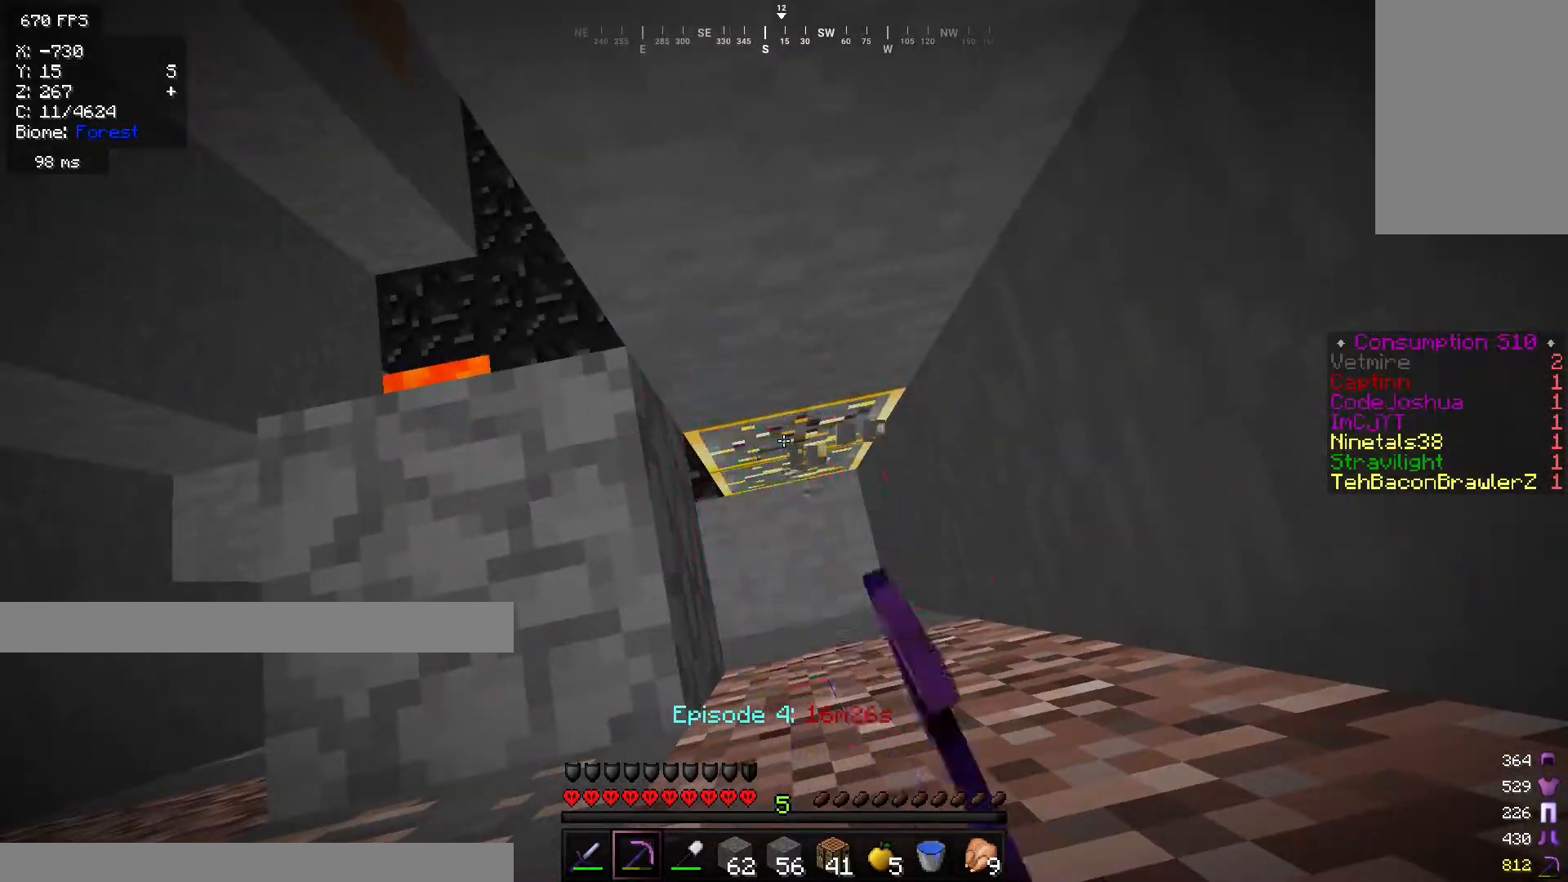
{"keys": [], "mouse": ["left"], "events": []}
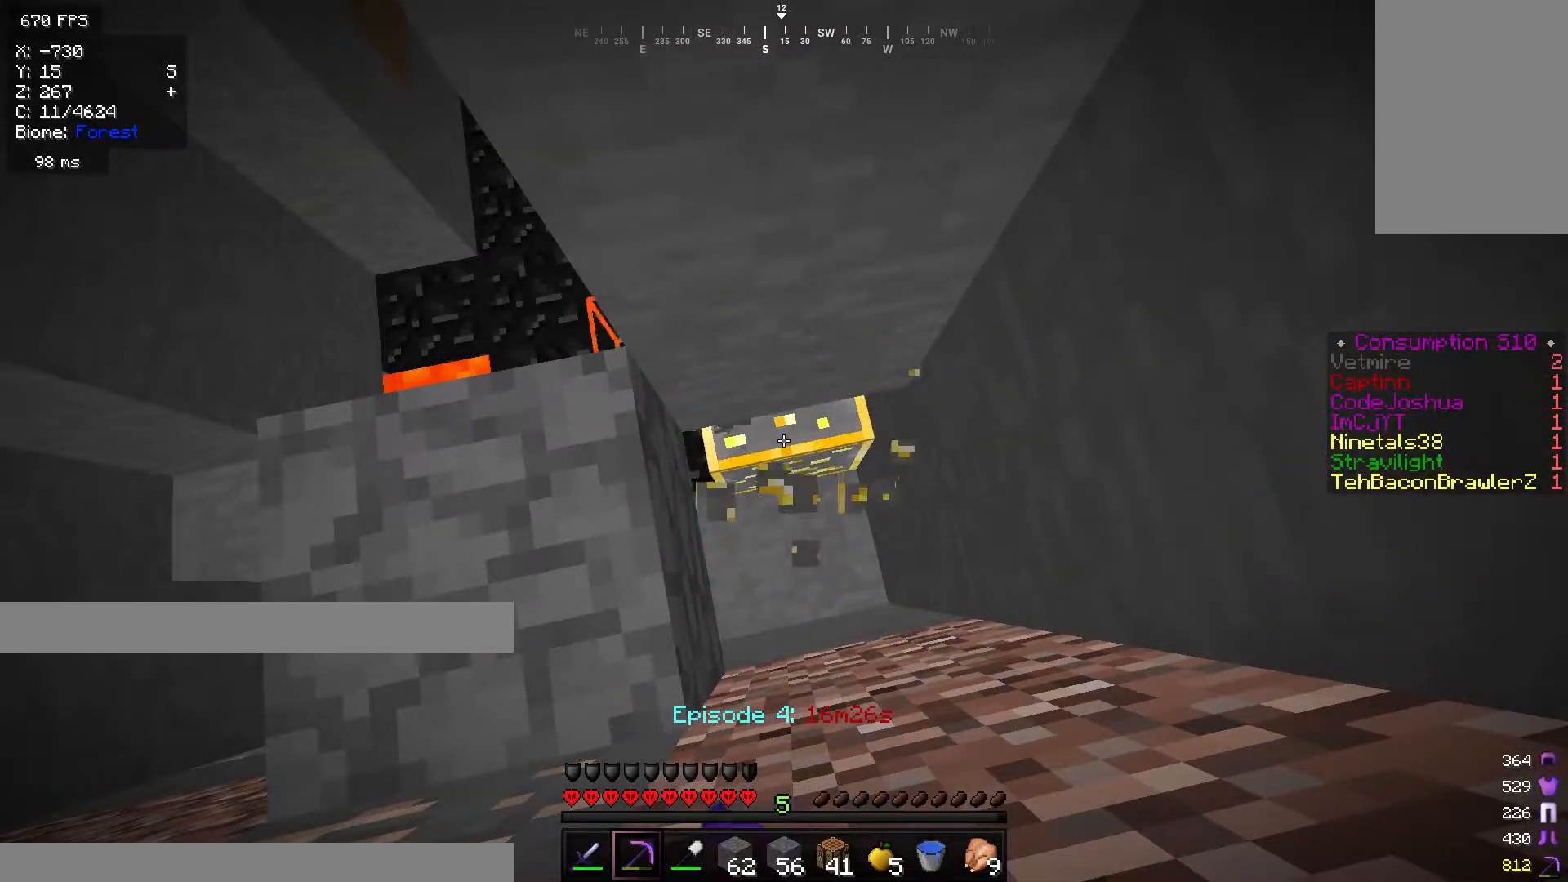
{"keys": [], "mouse": ["left"], "events": []}
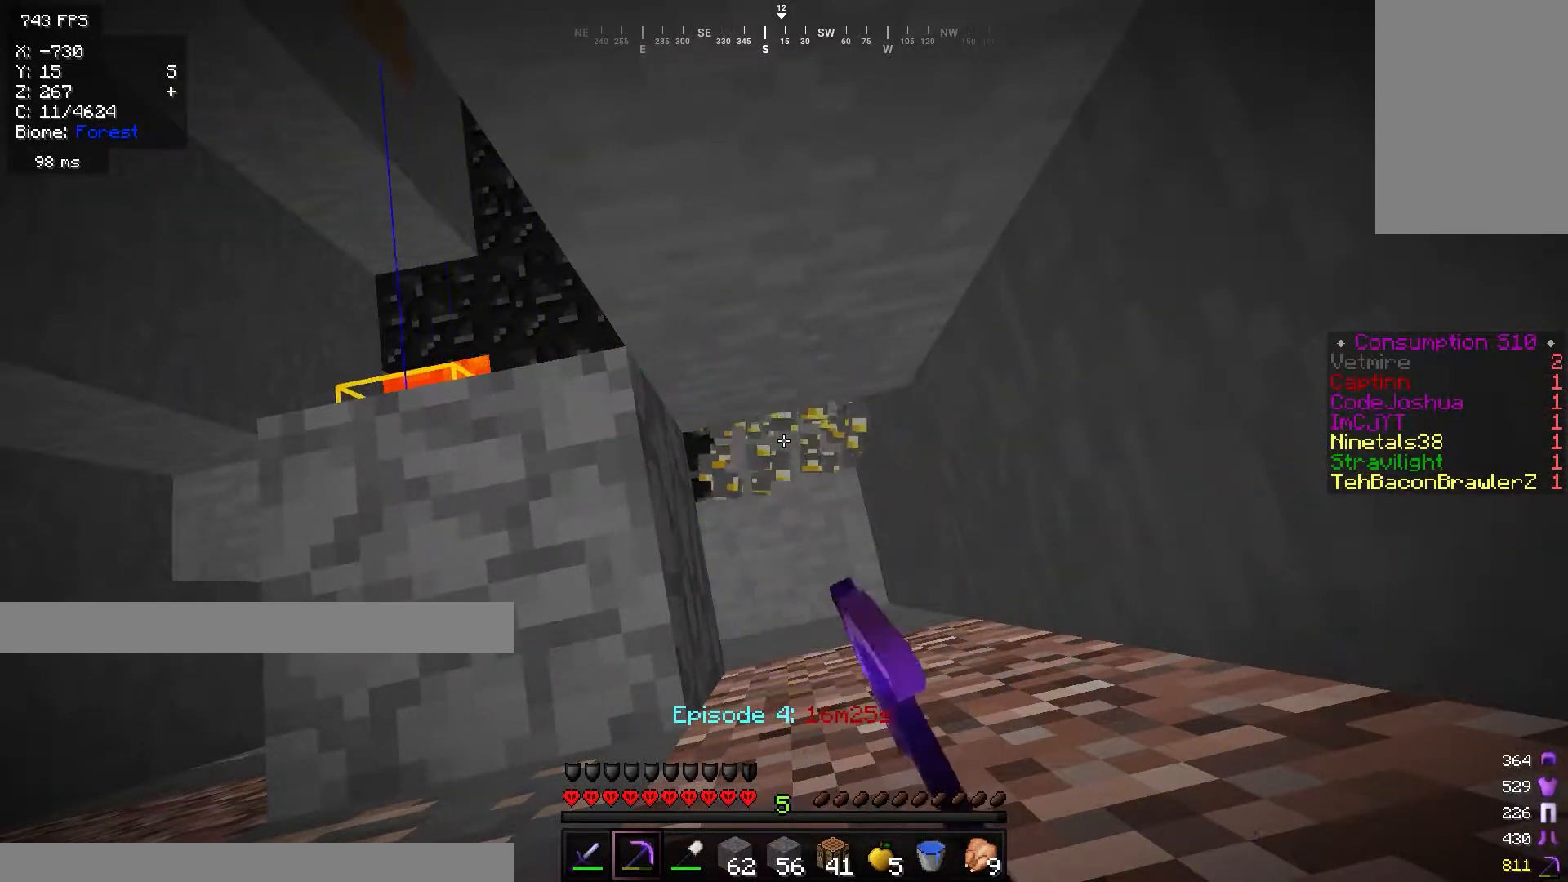
{"keys": ["d"], "mouse": [], "events": [[150, "d", "down"], [183, "mouse_left", "up"]]}